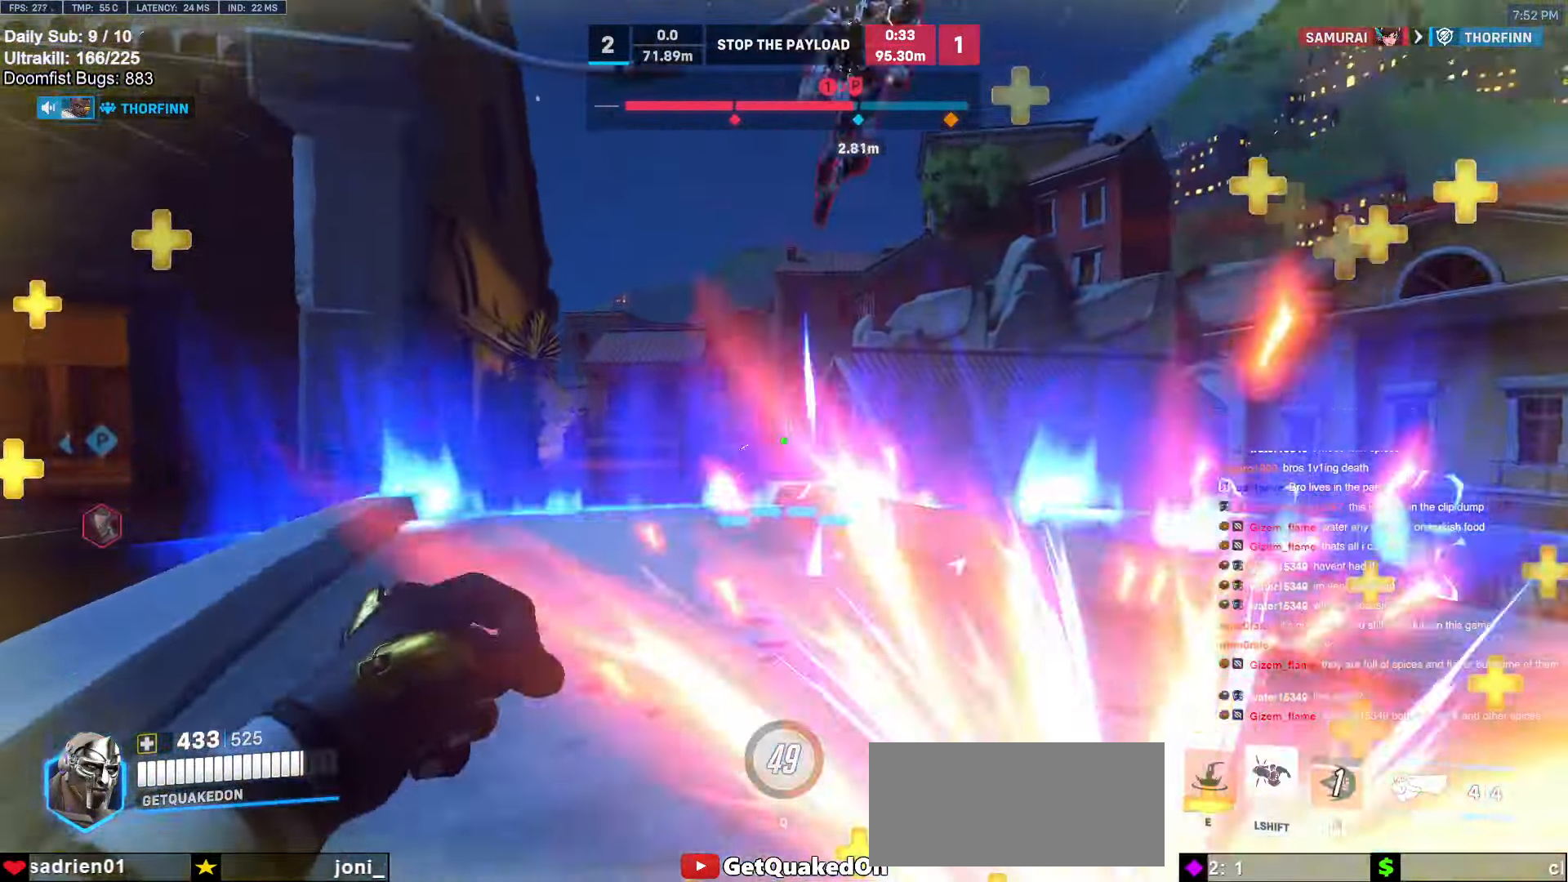
Gameplay with keyboard and mouse; each line is a JSON object with the keys and mouse buttons held at the frame after it. "events" lists presses ("down") and releases ("up") of "a", "ctrl", "d", "e", "f", "melee", "q", "r", "s", "shift", "space", "w", "mouse_left" and "mouse_right" between this image and that frame as [ms after this image, input, new state], when the widget could be followed in between. "mouse_left", "mouse_right" = the "left", "right" buttons of the "mouse" list. No other keys are recorded. Mouse movement is not recorded. Key names are as the overlay labels them; some are game actions (e.g. jump) rather than physical keys.
{"keys": ["a", "s"], "mouse": ["left"], "events": [[116, "mouse_left", "down"], [116, "space", "down"], [166, "s", "down"], [250, "mouse_left", "up"], [300, "space", "up"], [450, "mouse_left", "down"]]}
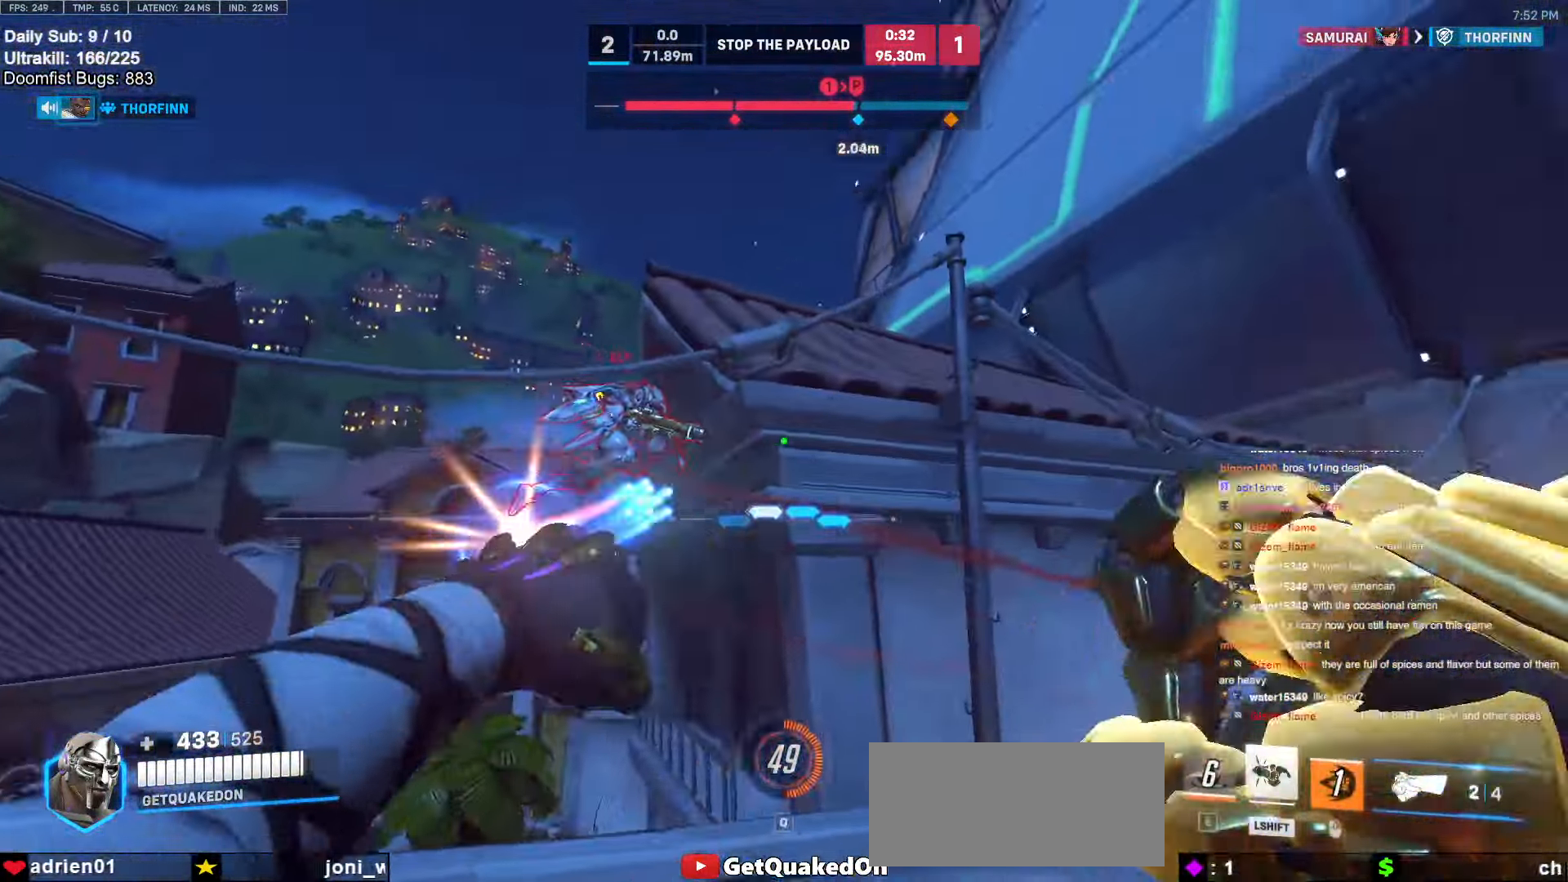
{"keys": ["d", "w"], "mouse": [], "events": [[33, "a", "up"], [83, "mouse_left", "up"], [183, "d", "down"], [316, "mouse_left", "down"], [316, "mouse_right", "down"], [316, "s", "up"], [416, "mouse_left", "up"], [450, "w", "down"], [500, "mouse_right", "up"]]}
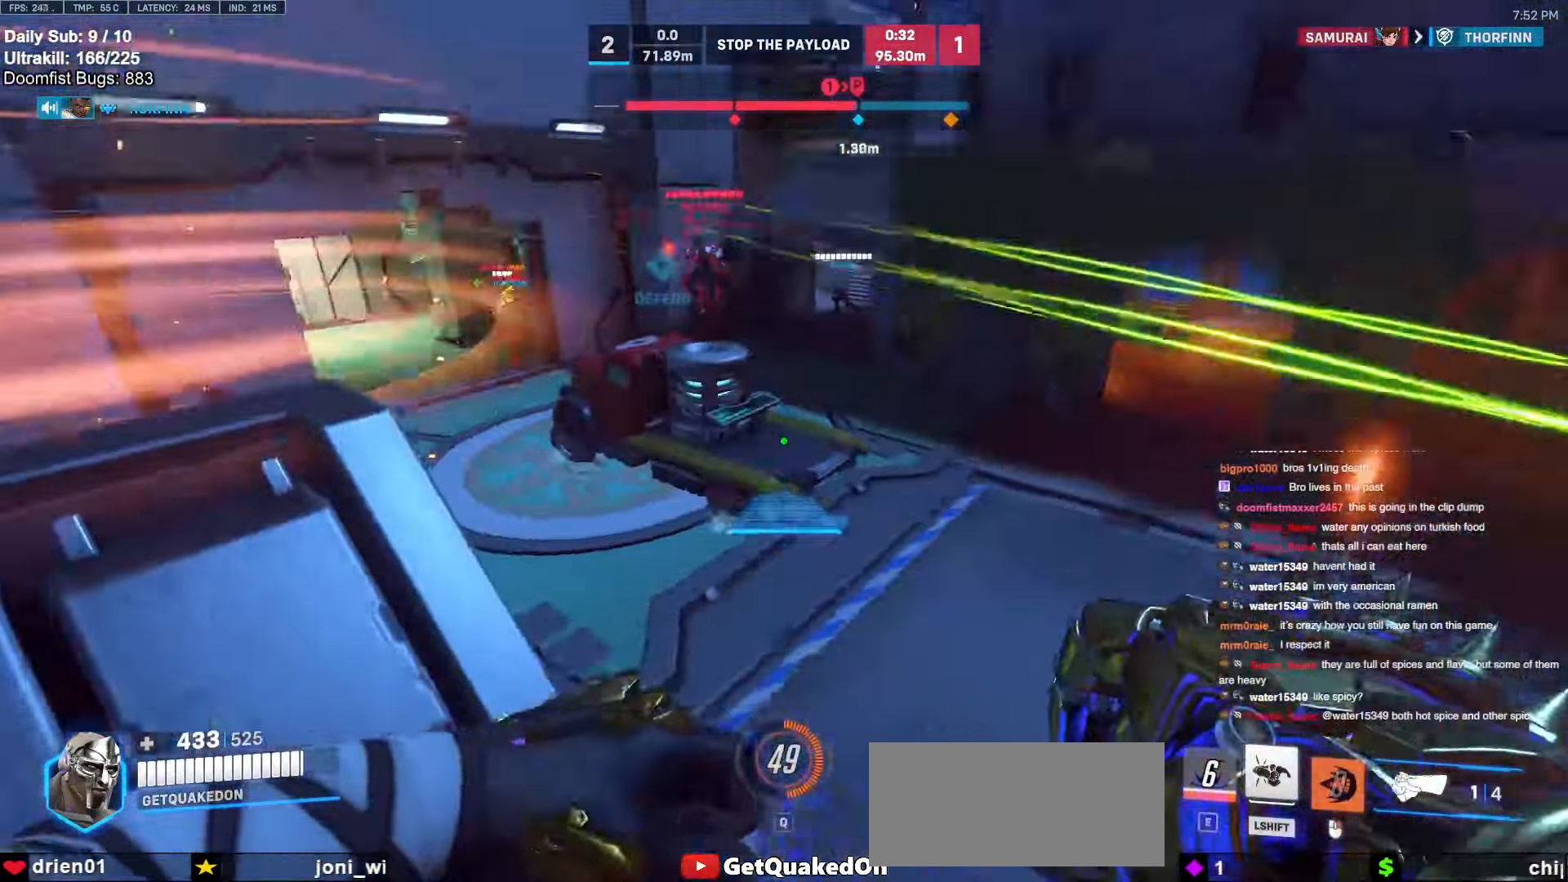
{"keys": ["a", "w"], "mouse": [], "events": [[50, "d", "up"], [50, "space", "down"], [183, "space", "up"], [233, "a", "down"], [383, "w", "up"], [466, "w", "down"]]}
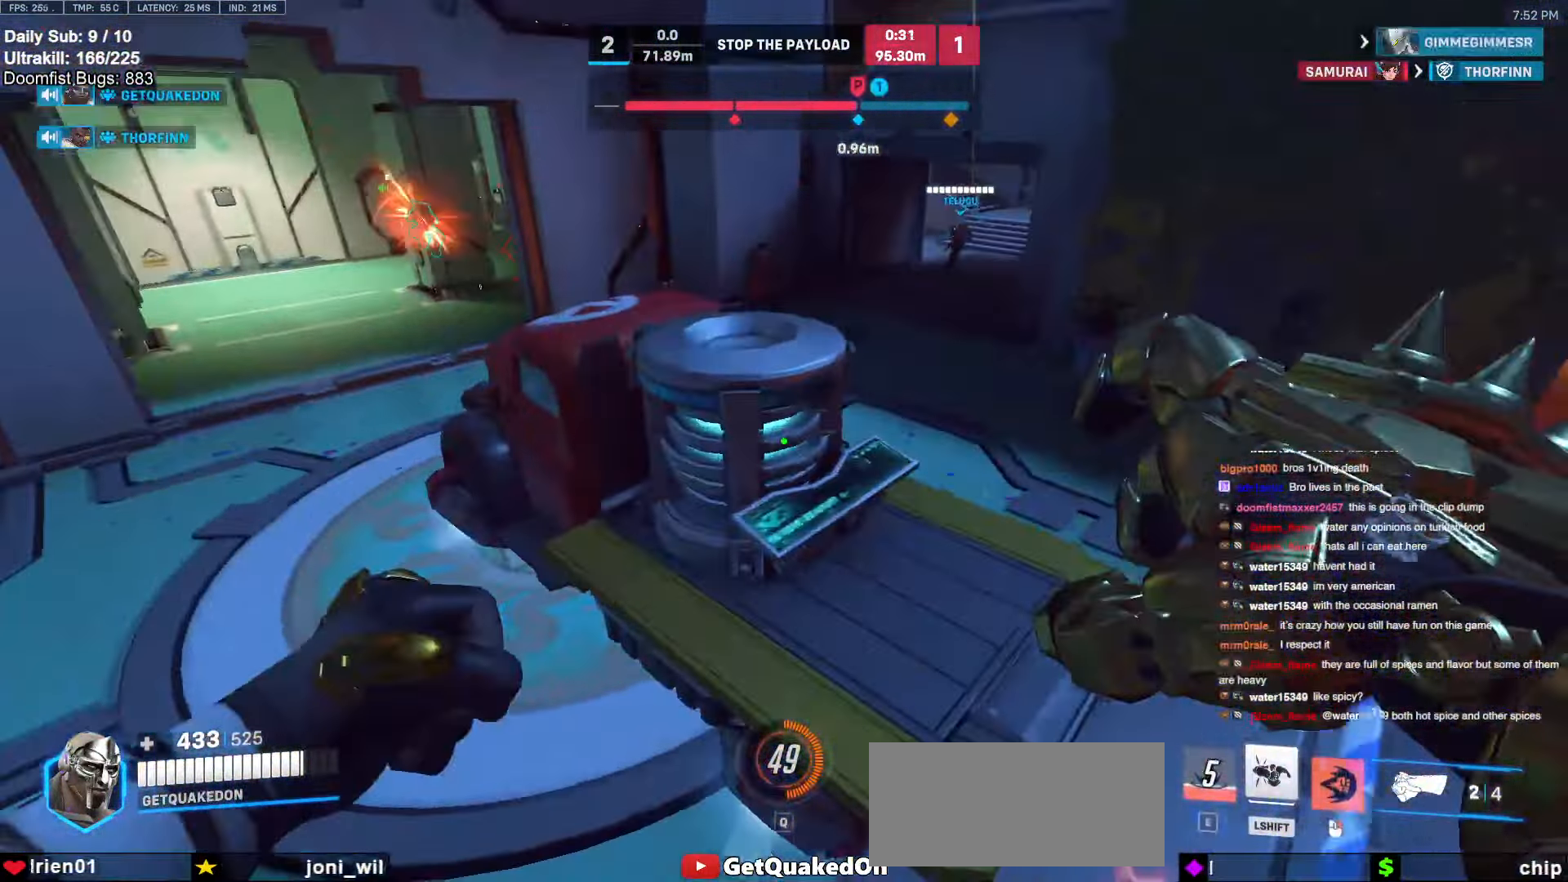
{"keys": ["w"], "mouse": [], "events": [[116, "a", "up"], [166, "d", "down"], [250, "d", "up"]]}
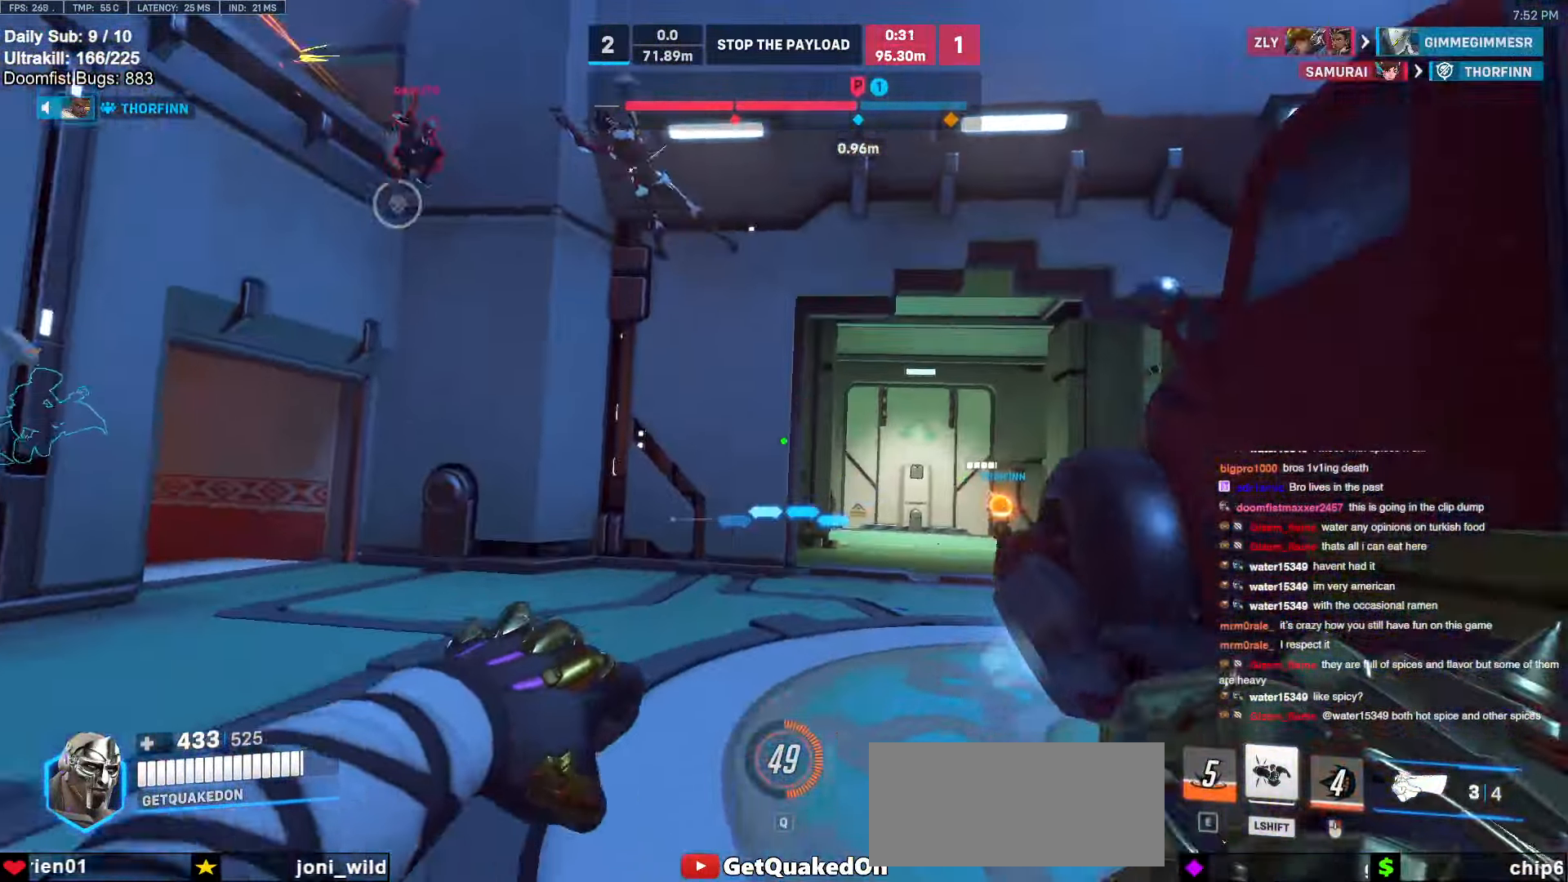
{"keys": ["d", "w"], "mouse": [], "events": [[33, "d", "down"], [33, "space", "down"], [133, "space", "up"], [416, "mouse_left", "down"], [466, "mouse_left", "up"]]}
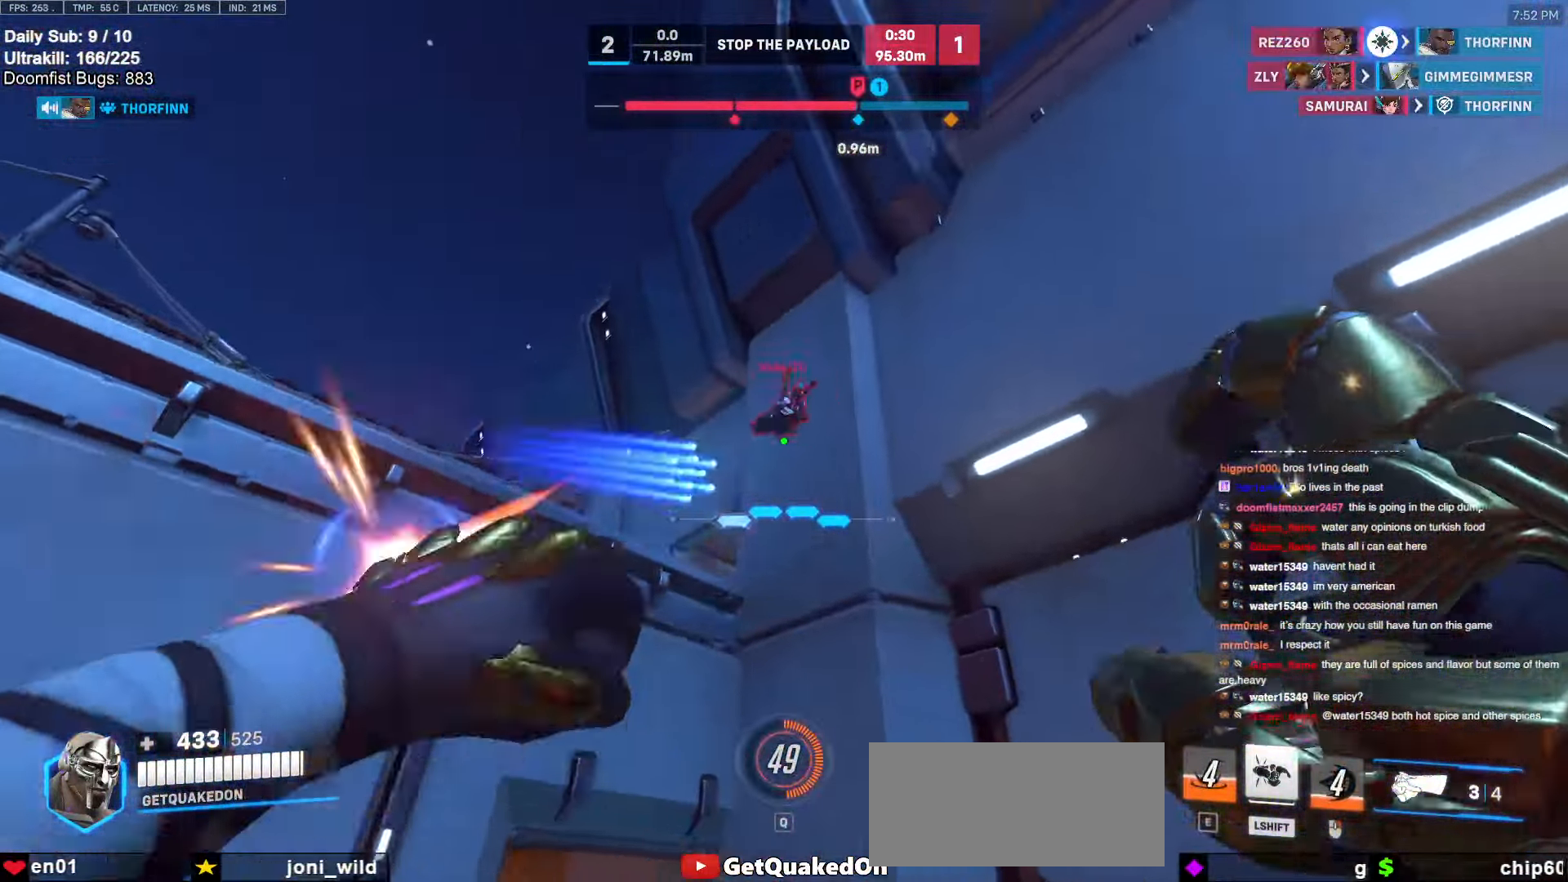
{"keys": ["d"], "mouse": [], "events": [[50, "mouse_left", "down"], [100, "mouse_left", "up"], [283, "mouse_left", "down"], [333, "space", "down"], [333, "w", "up"], [383, "mouse_left", "up"], [433, "space", "up"]]}
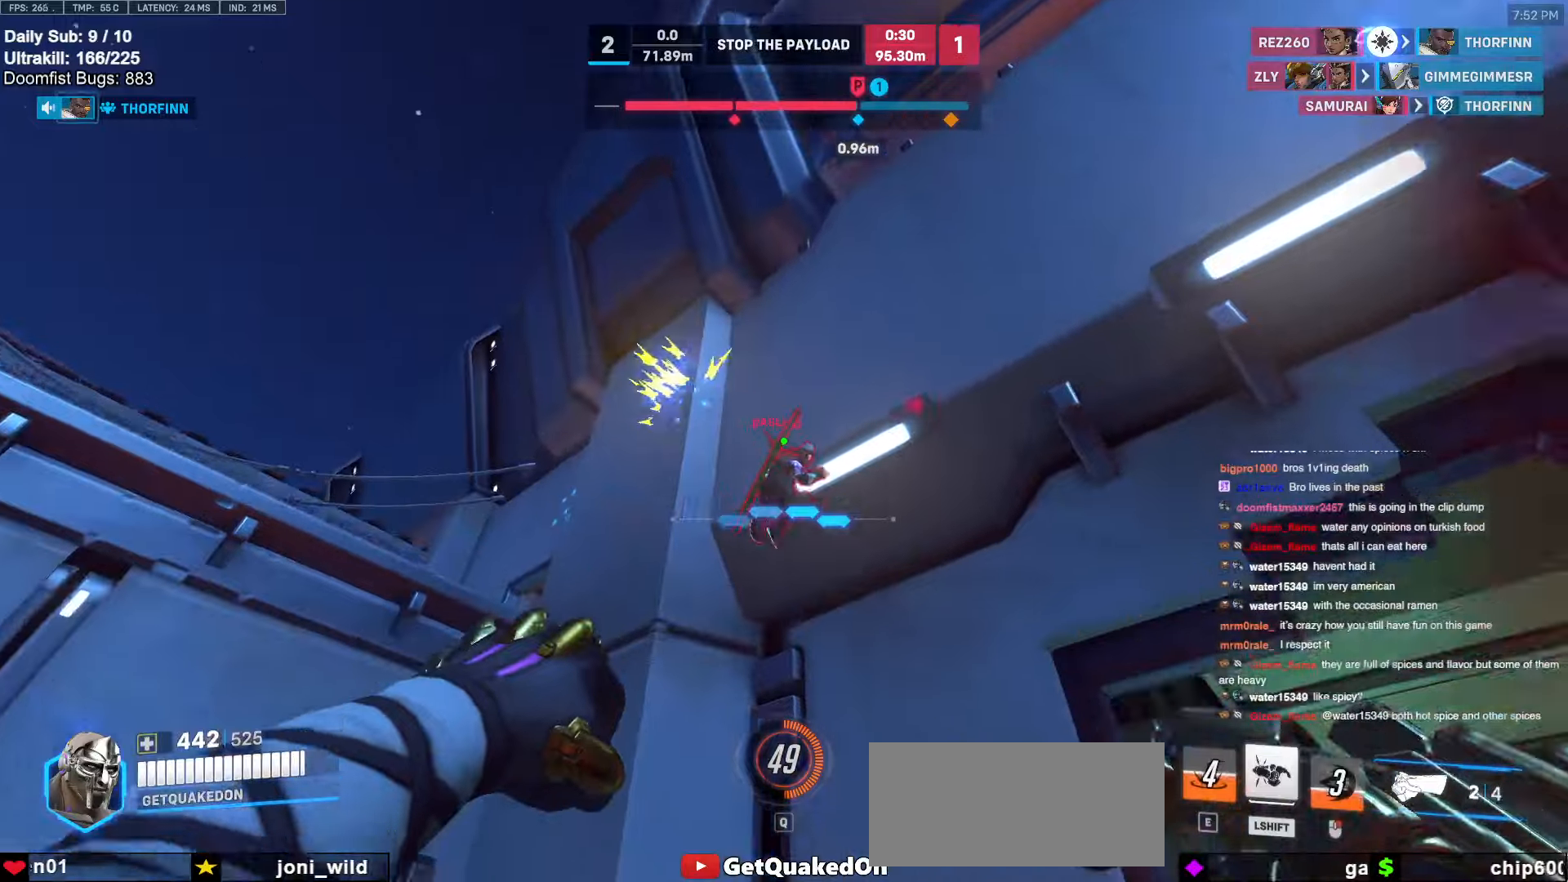
{"keys": ["w"], "mouse": ["left"], "events": [[116, "mouse_left", "down"], [166, "s", "down"], [250, "mouse_left", "up"], [250, "s", "up"], [350, "w", "down"], [400, "d", "up"], [483, "mouse_left", "down"]]}
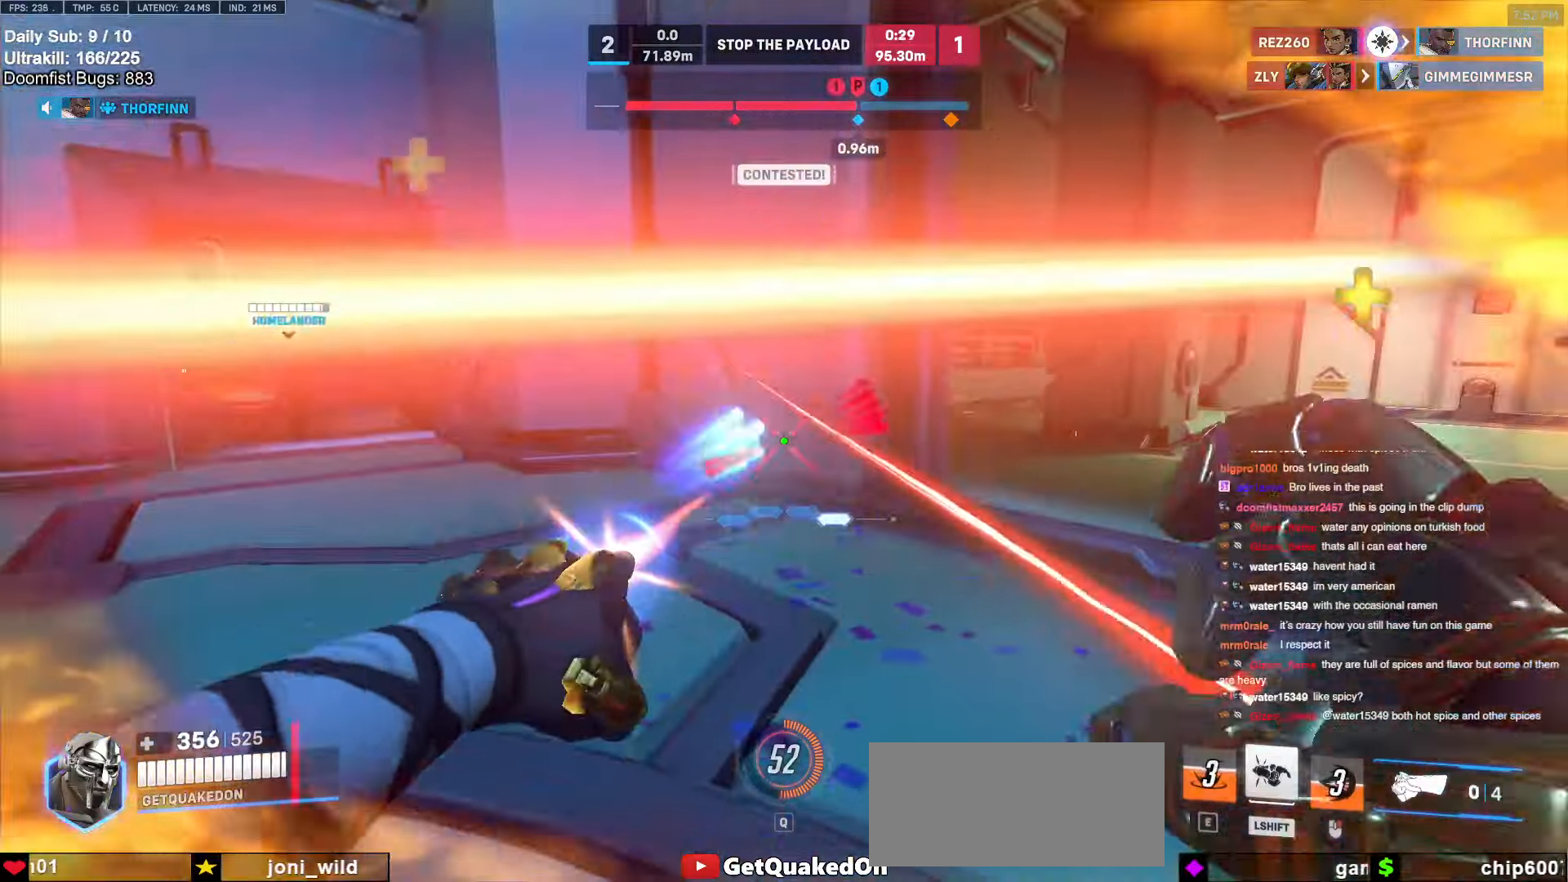
{"keys": ["d", "space", "w"], "mouse": [], "events": [[133, "melee", "down"], [216, "a", "down"], [216, "mouse_left", "up"], [216, "w", "up"], [266, "melee", "up"], [316, "a", "up"], [316, "d", "down"], [450, "w", "down"], [500, "space", "down"]]}
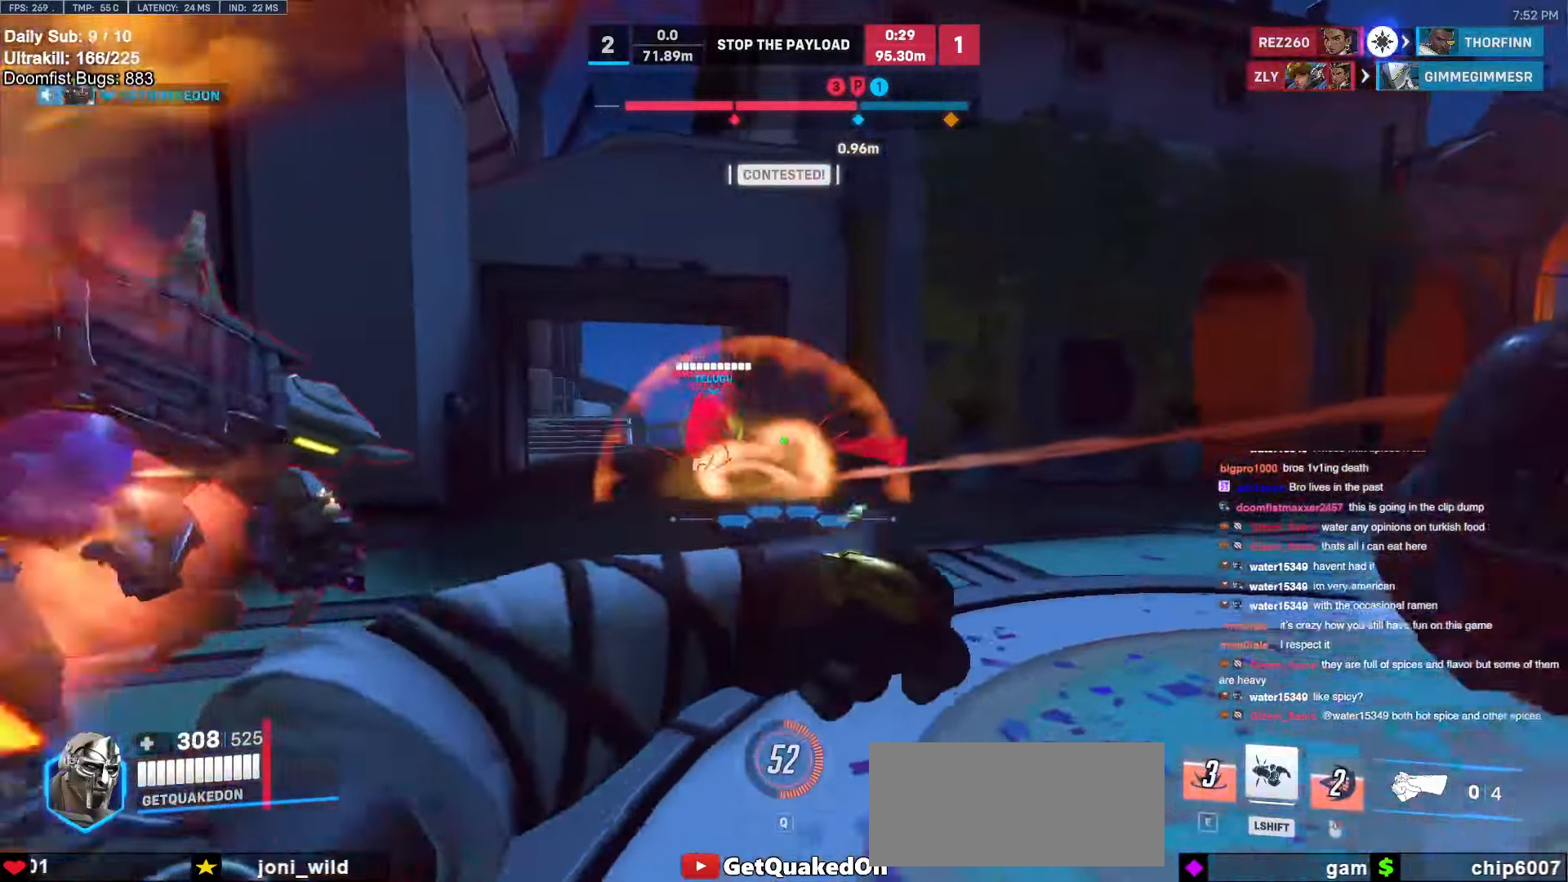
{"keys": ["d", "w"], "mouse": [], "events": [[150, "space", "up"], [200, "mouse_left", "down"], [333, "mouse_left", "up"]]}
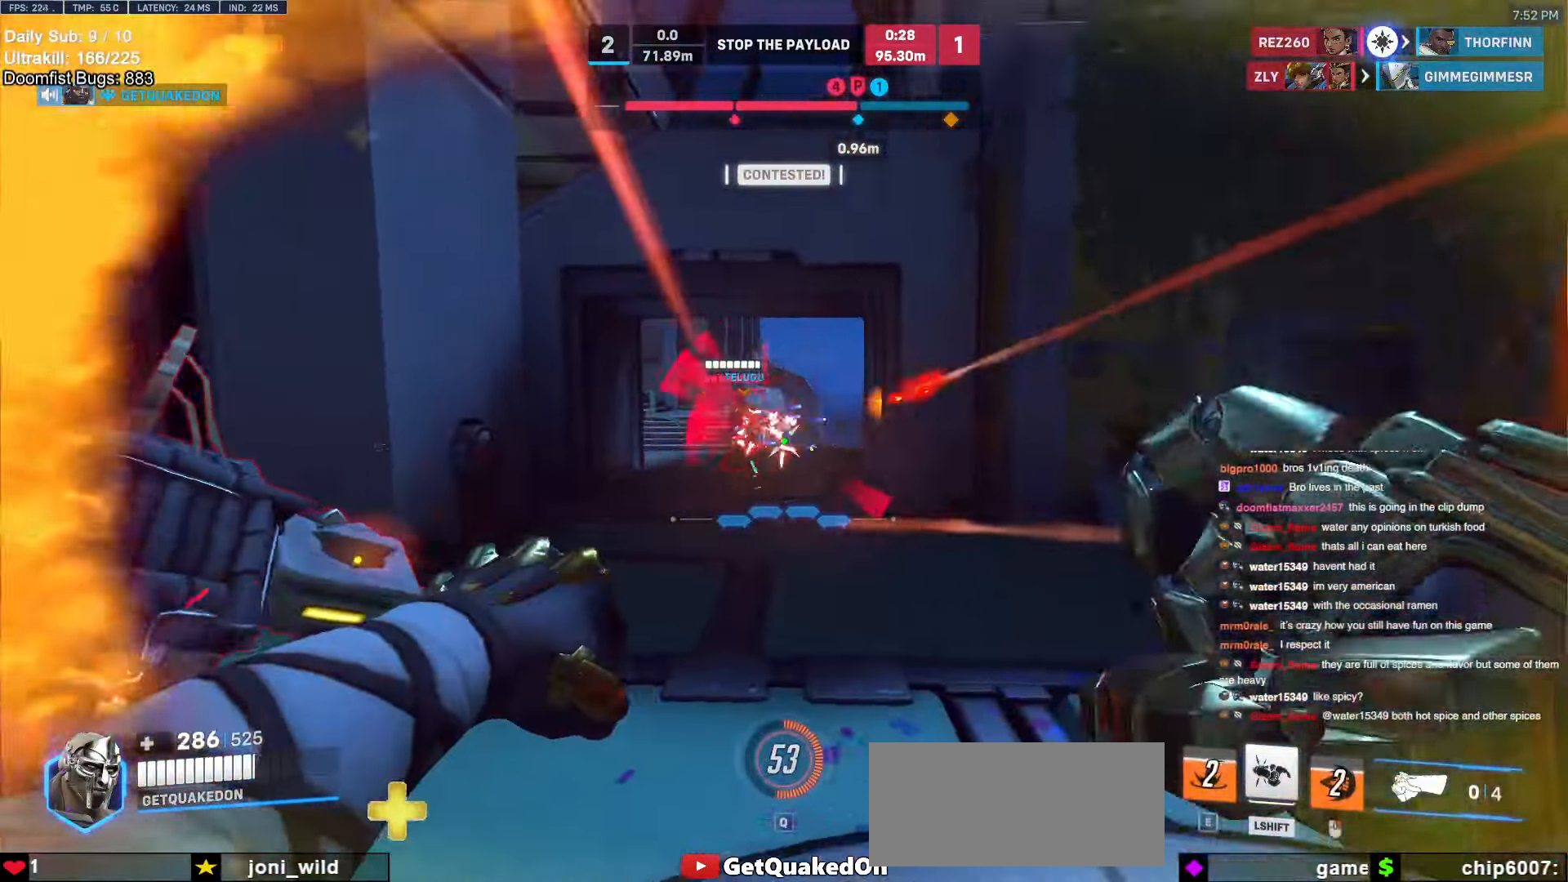
{"keys": ["a", "d", "s"], "mouse": [], "events": [[16, "w", "up"], [216, "mouse_left", "down"], [216, "s", "down"], [300, "melee", "down"], [400, "space", "down"], [433, "melee", "up"], [433, "mouse_left", "up"], [483, "a", "down"], [483, "space", "up"]]}
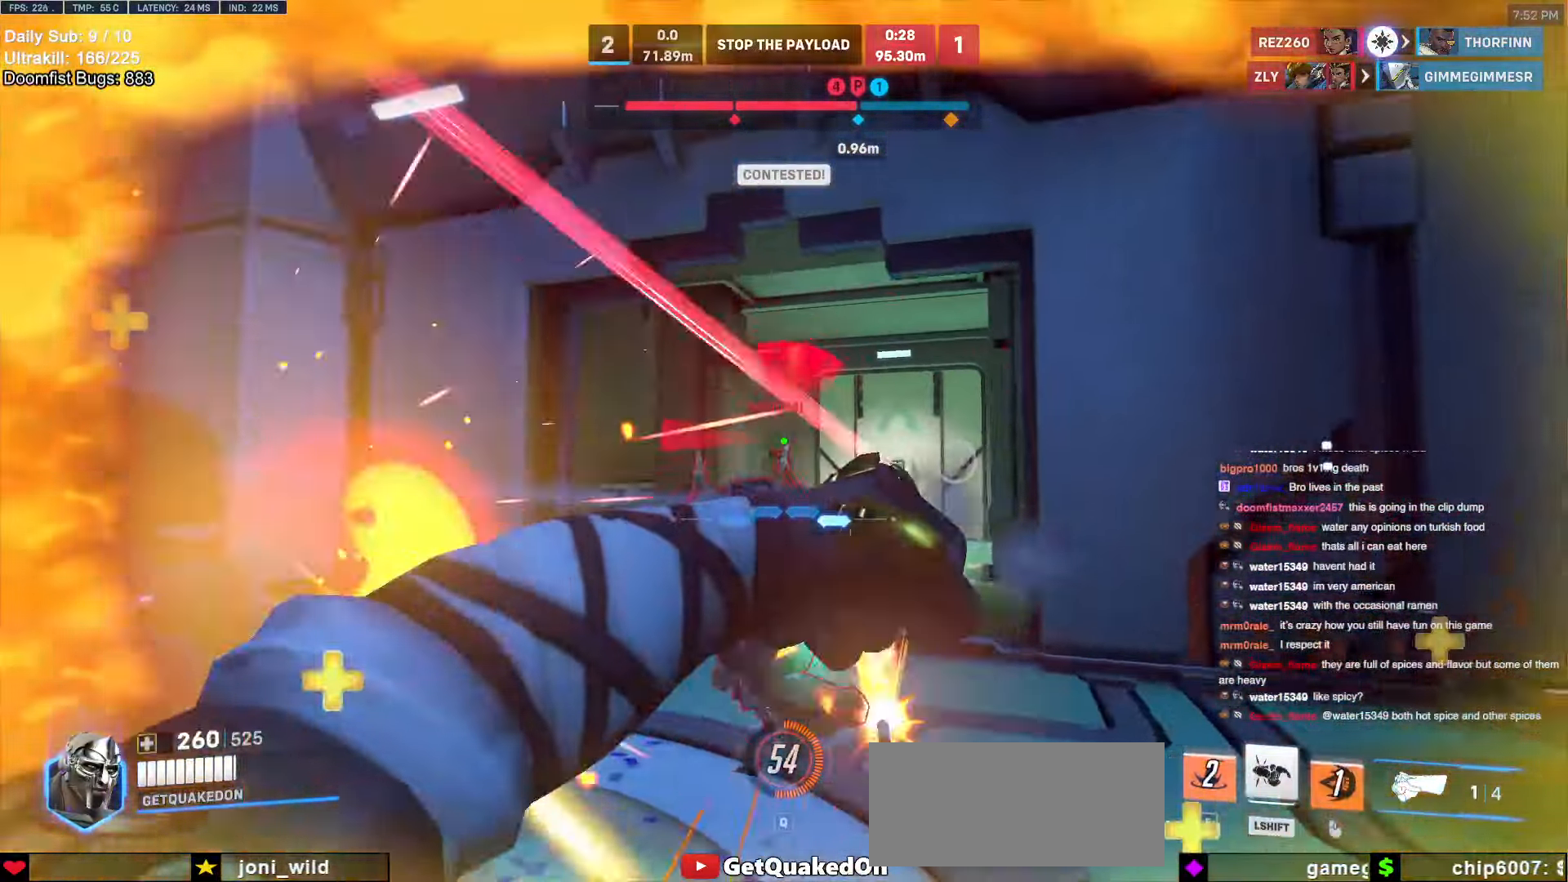
{"keys": ["a", "d"], "mouse": ["right"], "events": [[33, "d", "up"], [33, "space", "down"], [83, "a", "up"], [183, "a", "down"], [183, "space", "up"], [266, "mouse_left", "down"], [316, "mouse_right", "down"], [416, "mouse_left", "up"], [416, "s", "up"], [500, "d", "down"]]}
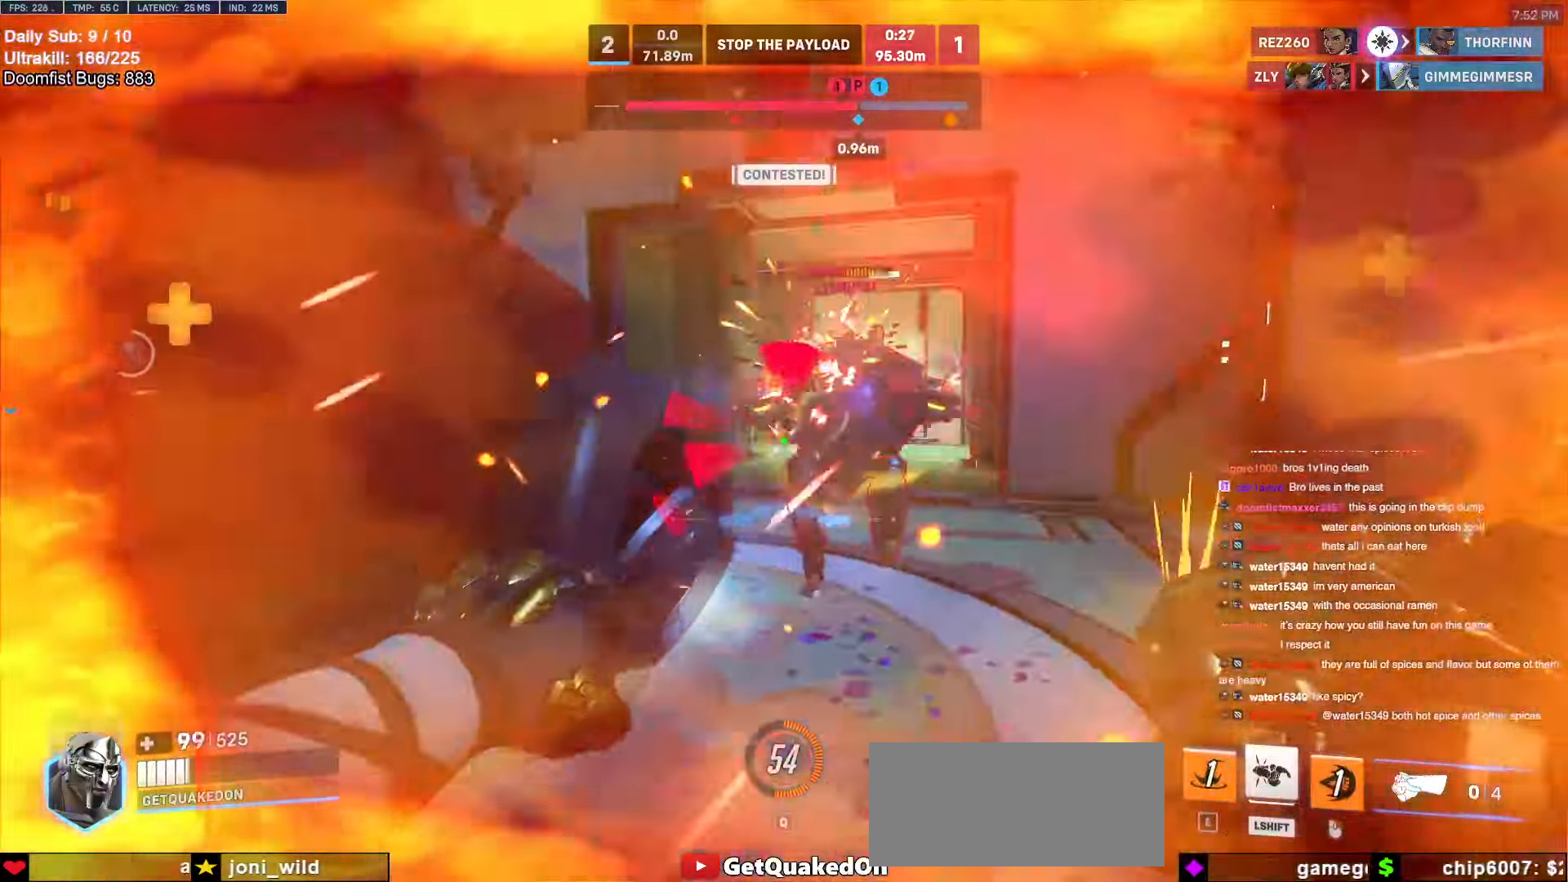
{"keys": ["d", "w"], "mouse": [], "events": [[50, "a", "up"], [100, "mouse_right", "up"], [200, "w", "down"], [333, "d", "up"], [333, "mouse_right", "down"], [433, "mouse_right", "up"], [466, "d", "down"]]}
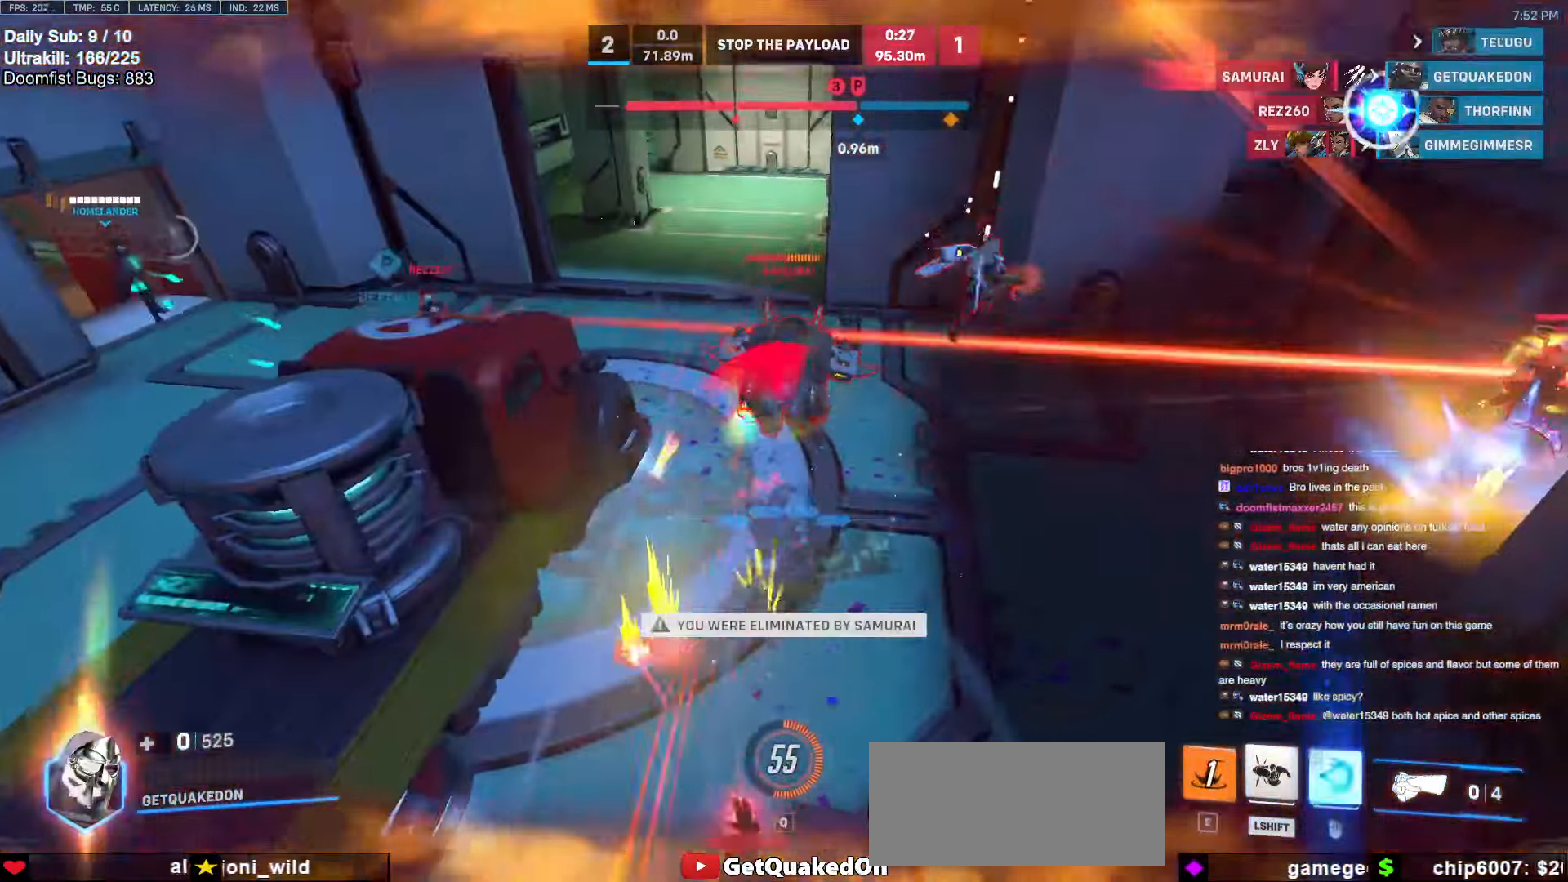
{"keys": [], "mouse": [], "events": [[66, "d", "up"], [66, "w", "up"]]}
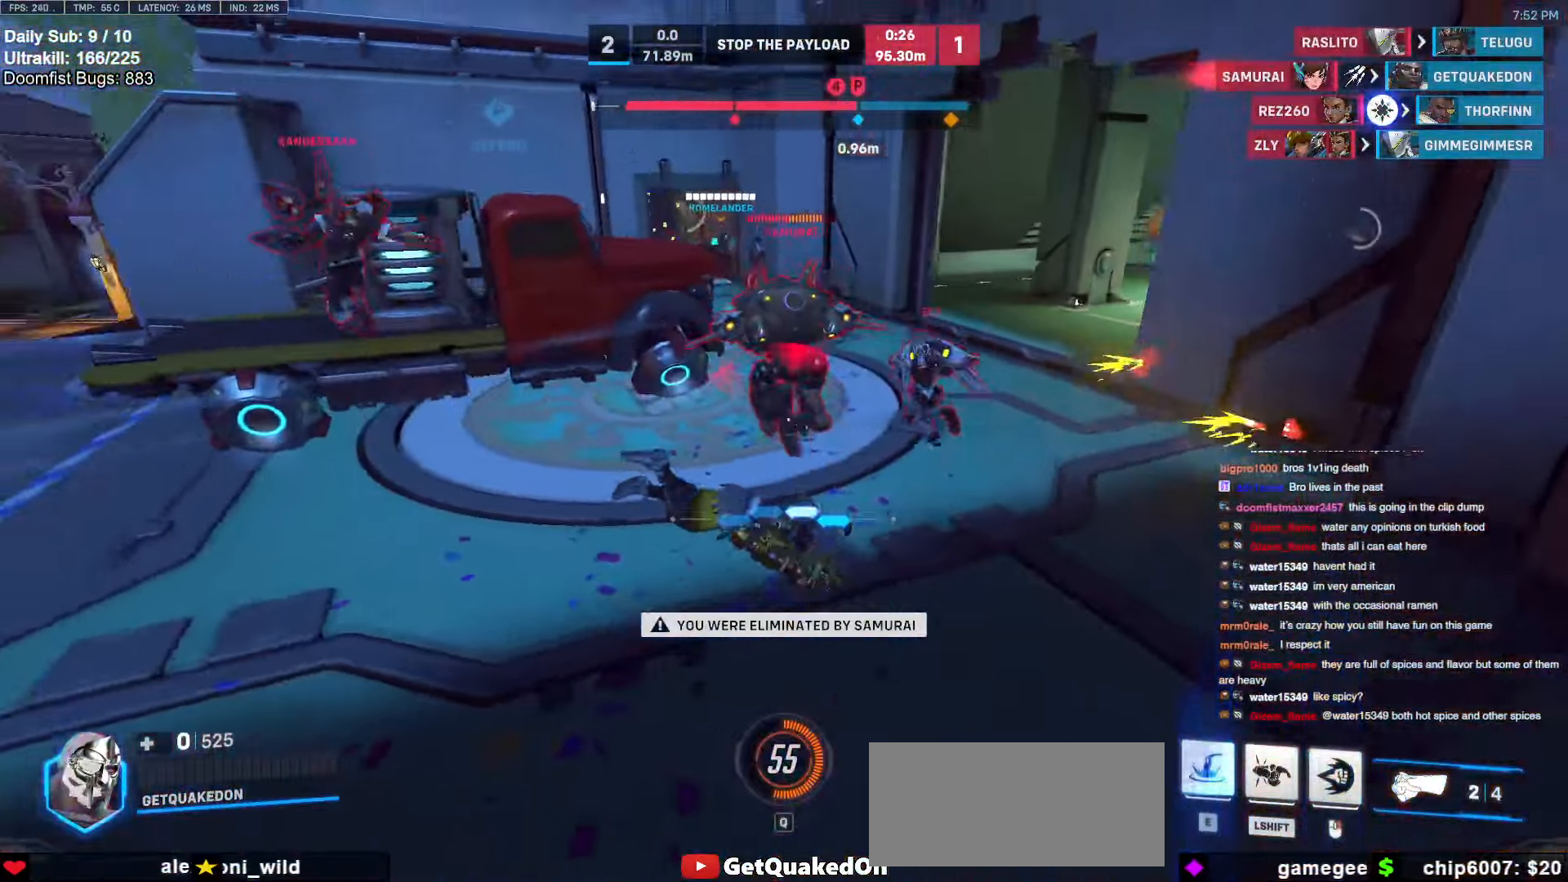
{"keys": [], "mouse": [], "events": []}
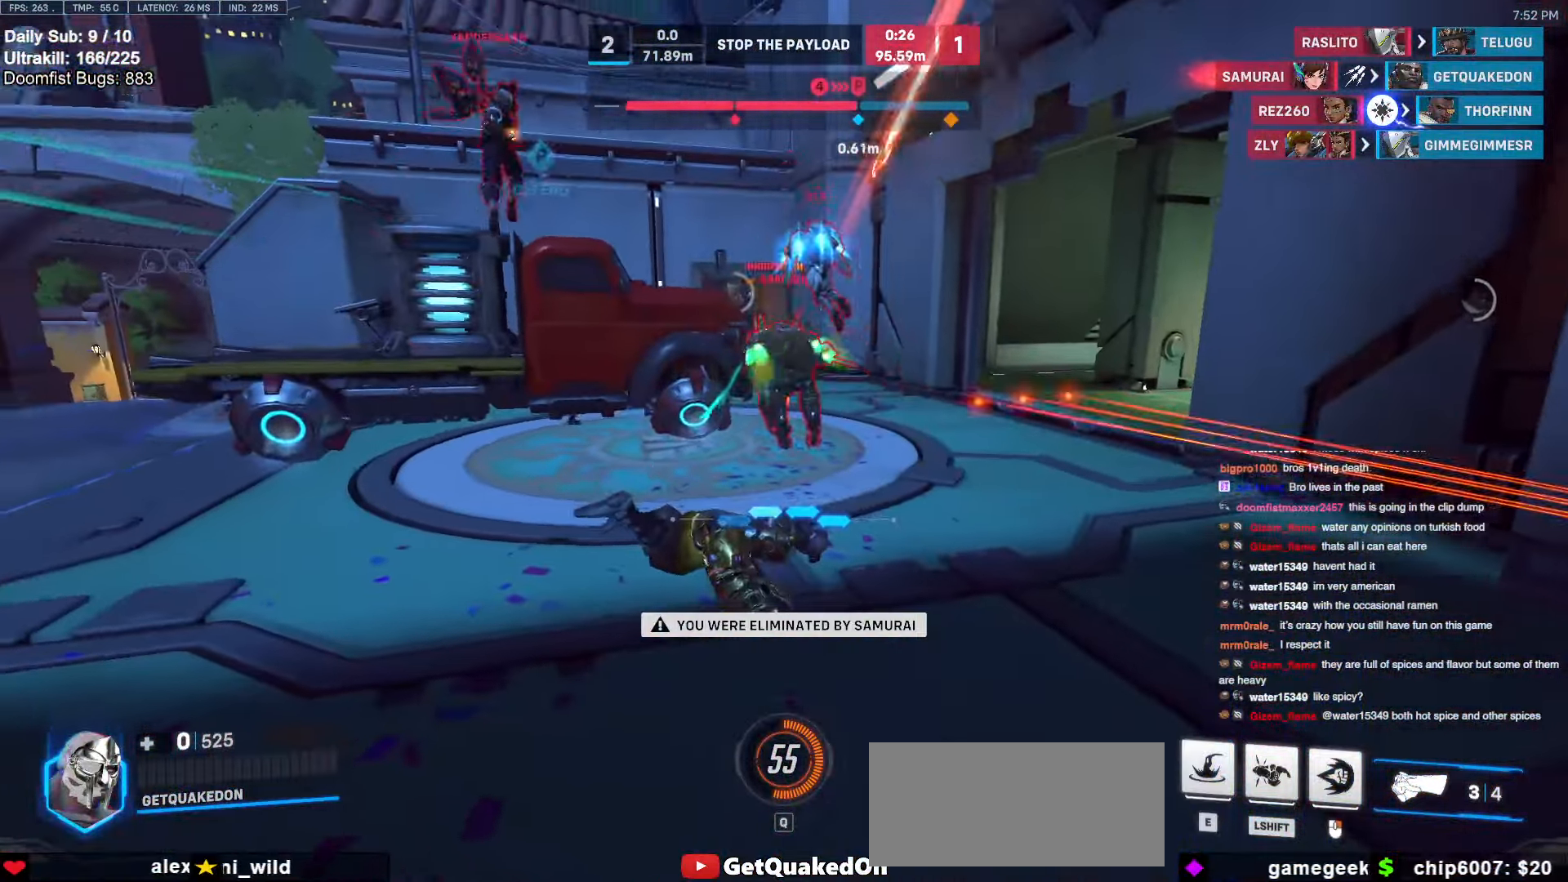
{"keys": [], "mouse": [], "events": []}
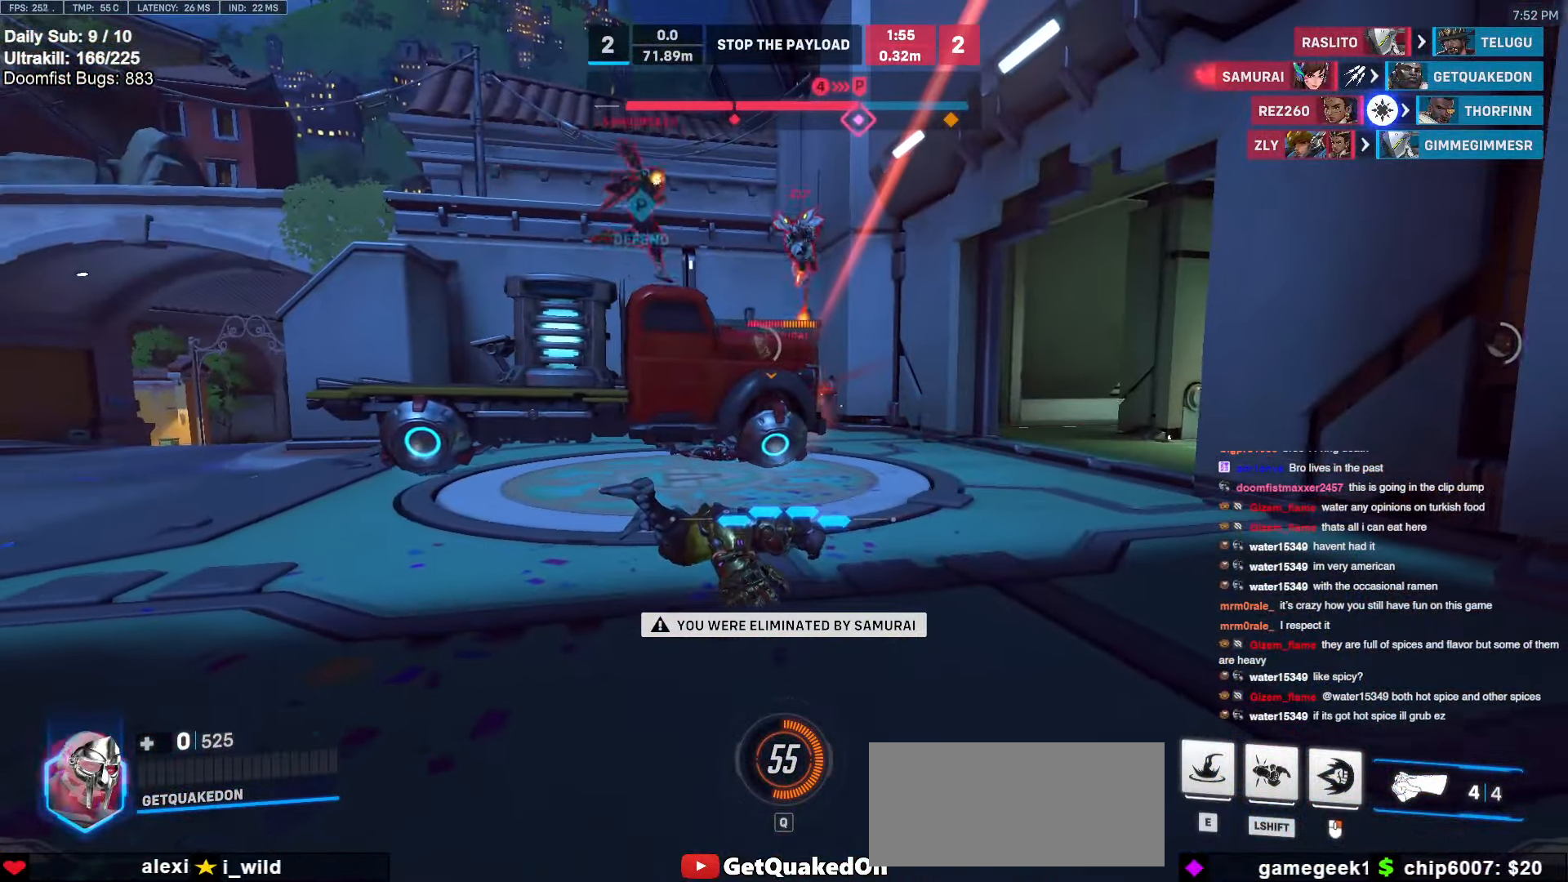
{"keys": [], "mouse": [], "events": []}
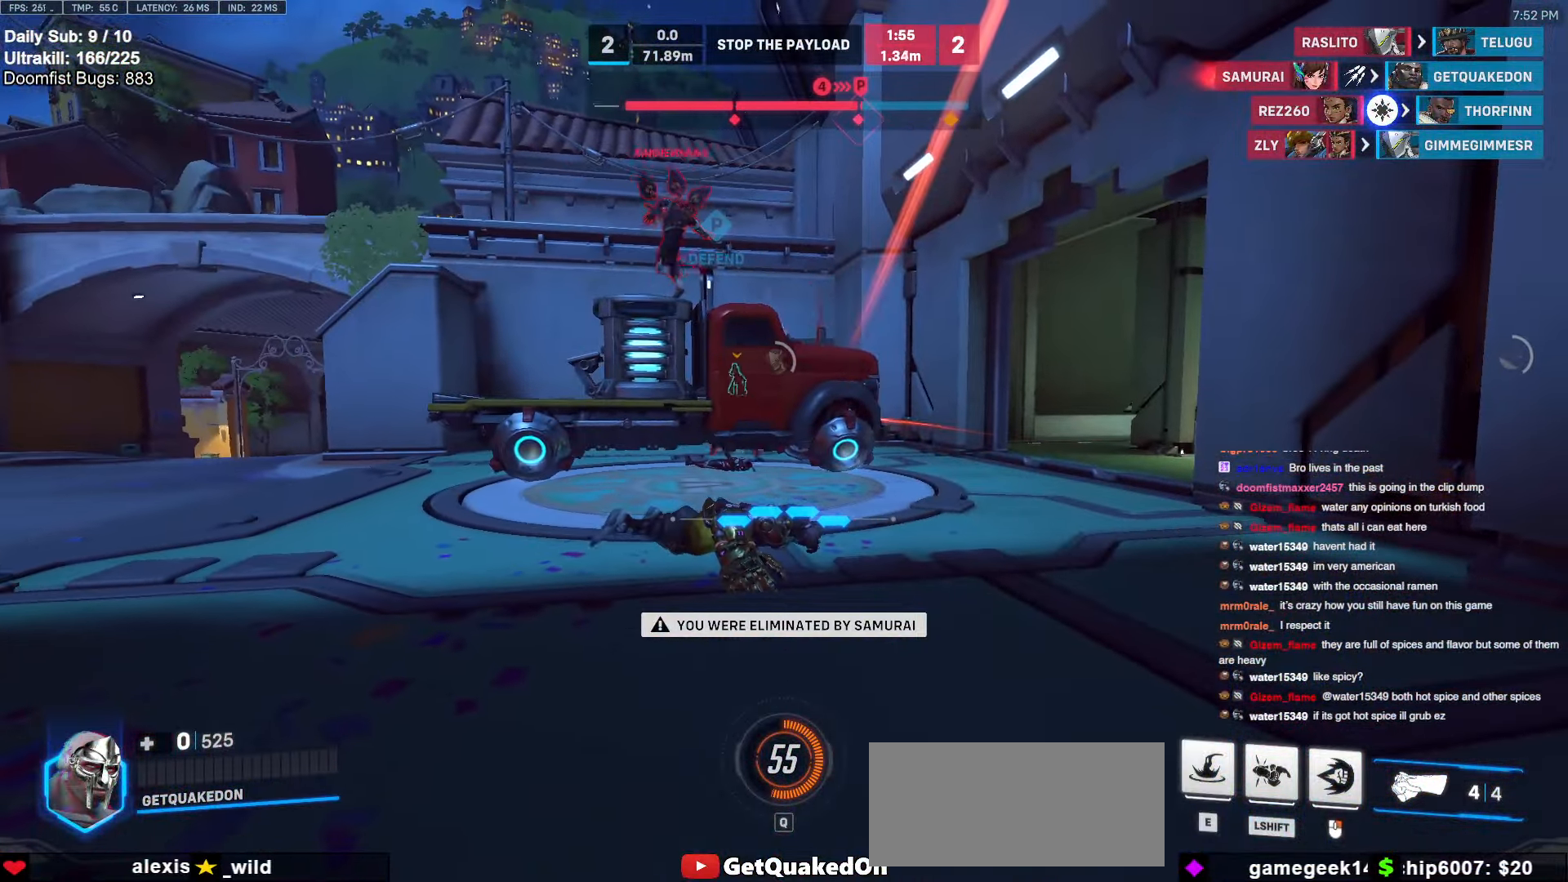
{"keys": [], "mouse": [], "events": [[366, "space", "down"], [500, "space", "up"]]}
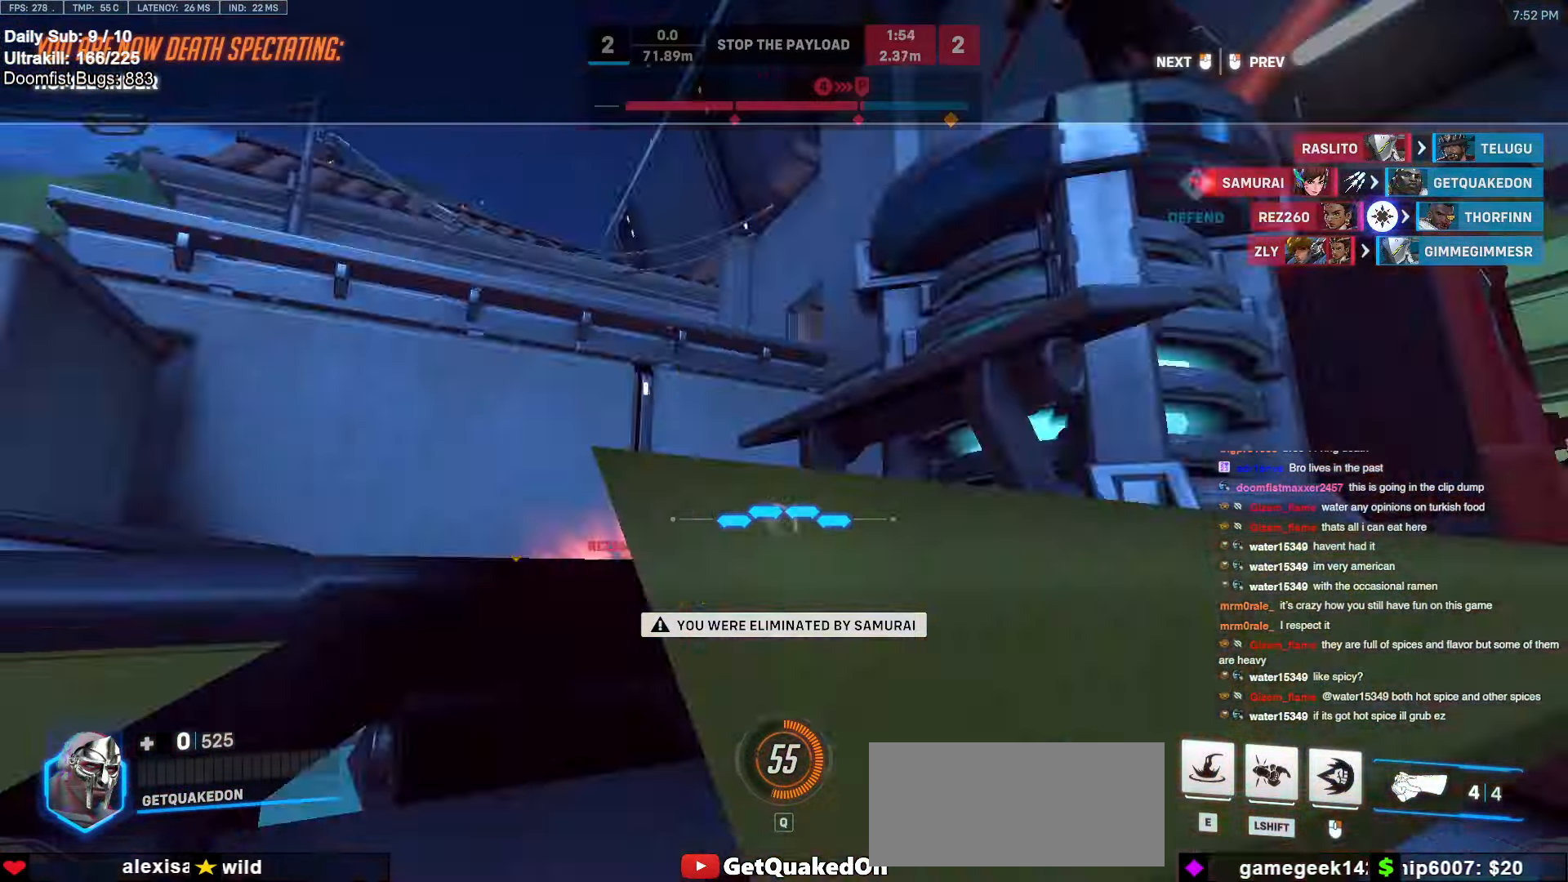
{"keys": [], "mouse": [], "events": []}
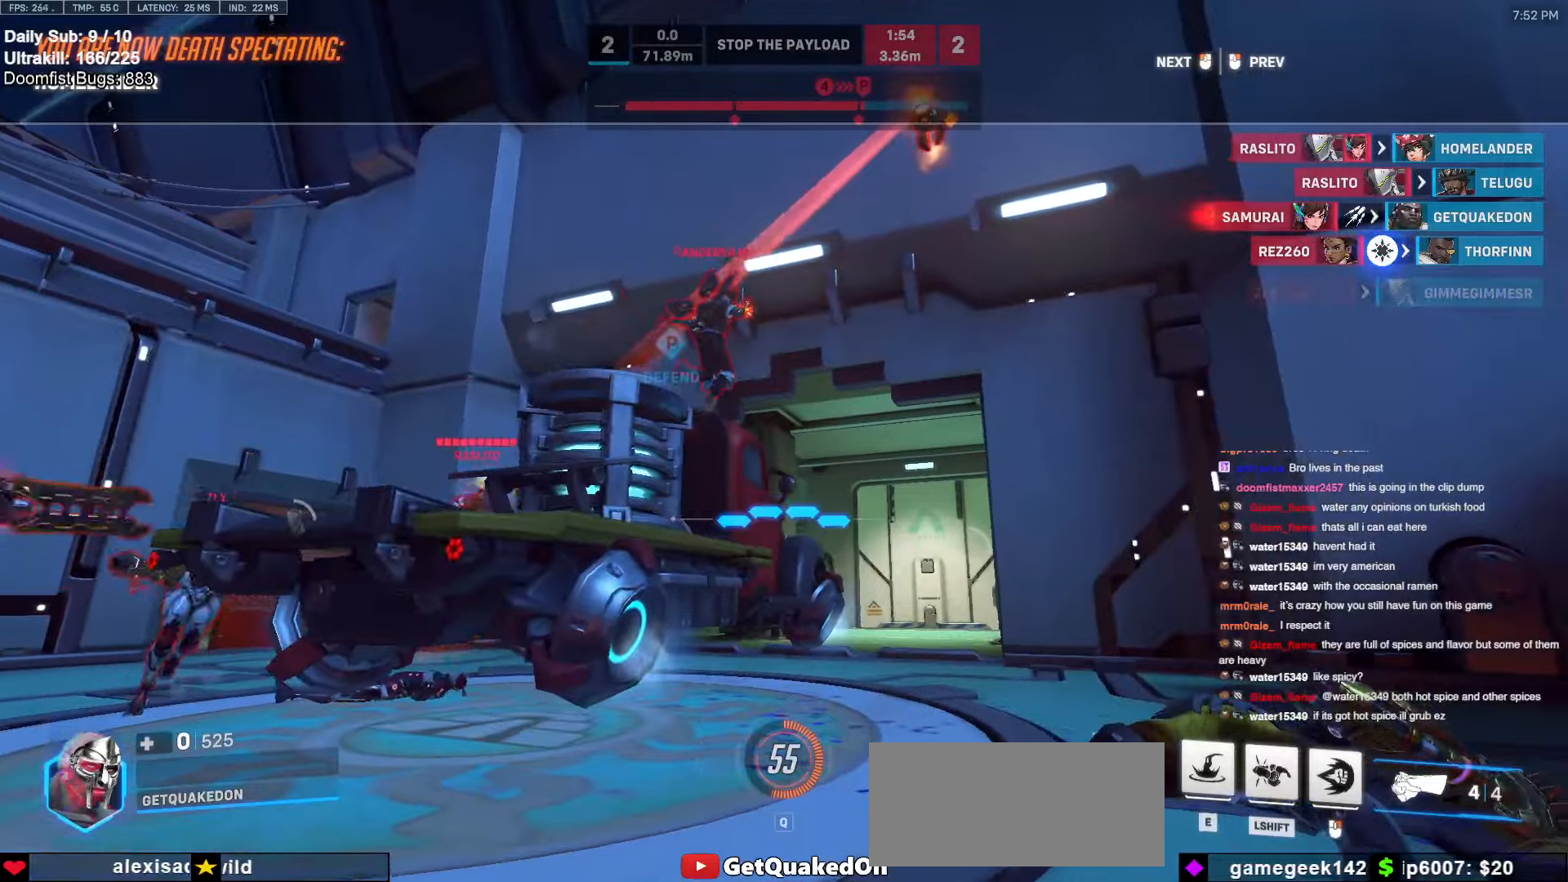
{"keys": [], "mouse": [], "events": []}
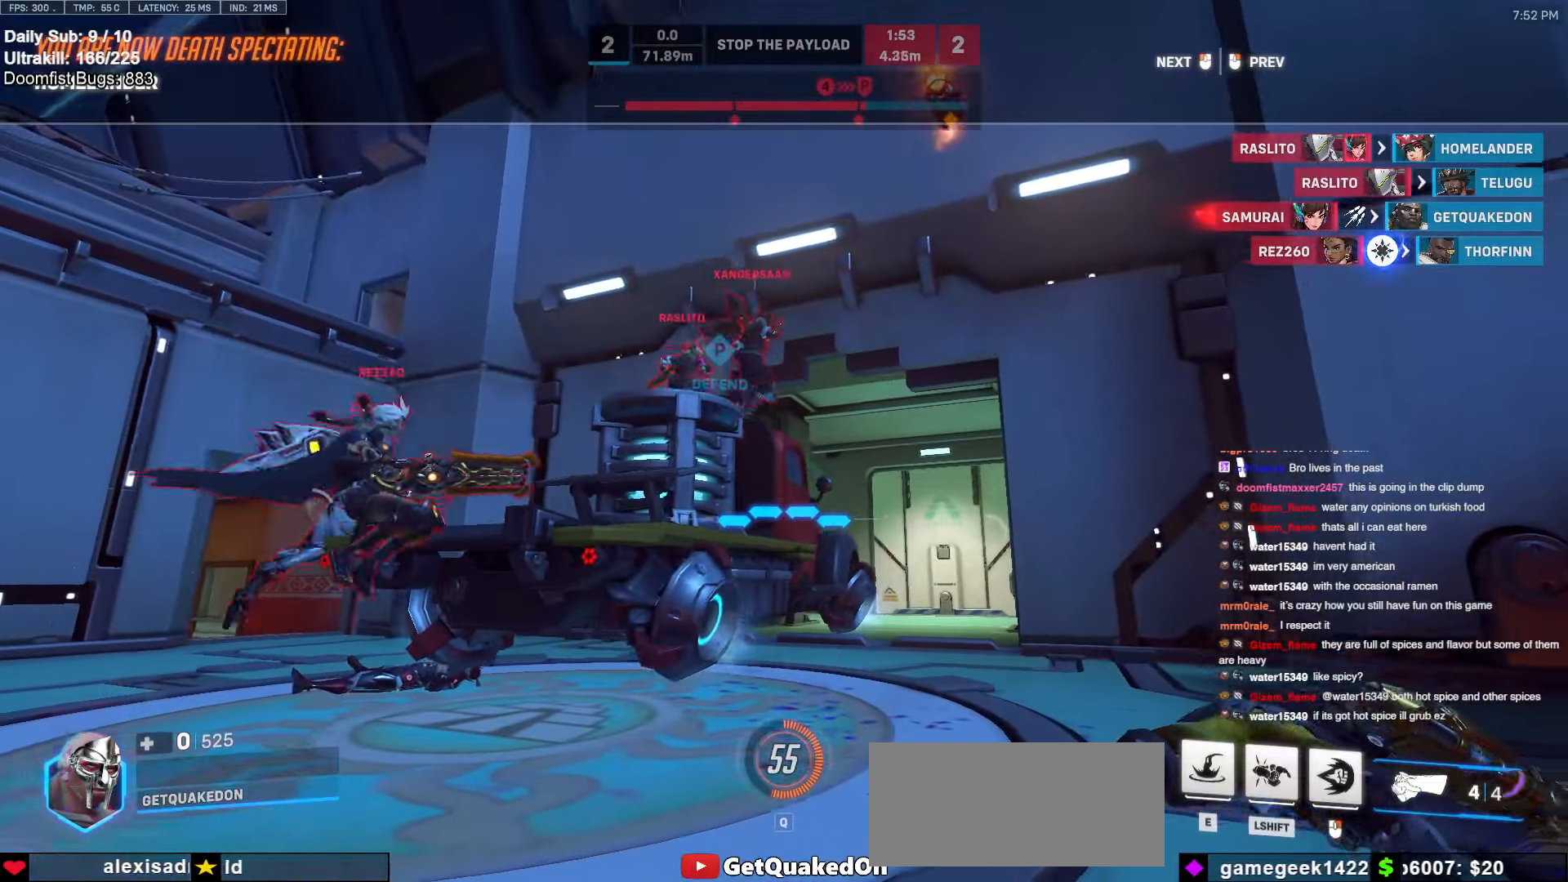
{"keys": [], "mouse": [], "events": []}
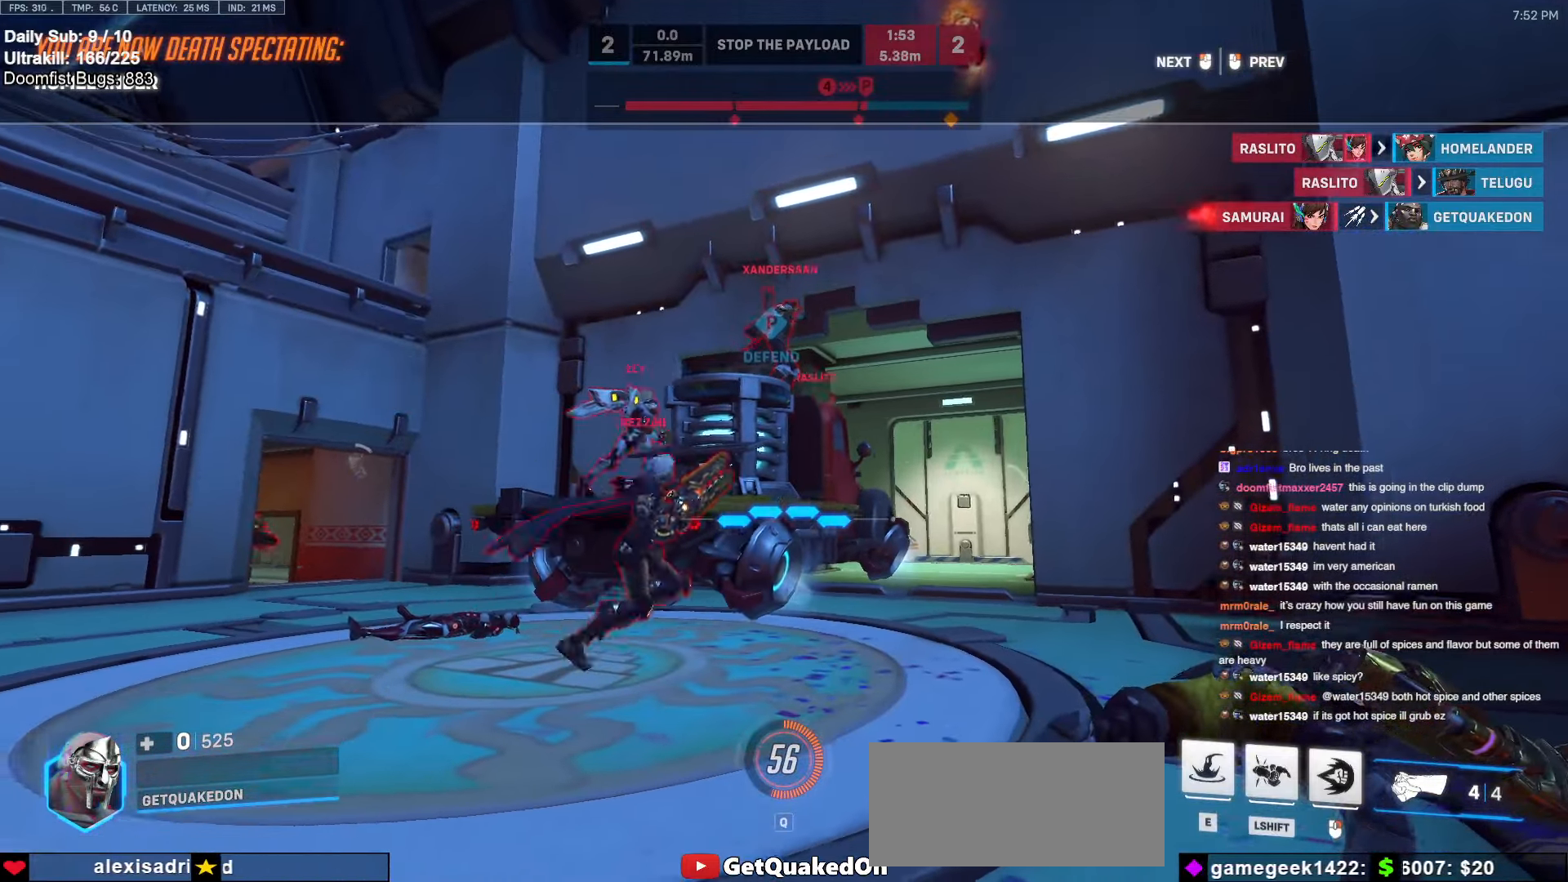
{"keys": [], "mouse": [], "events": []}
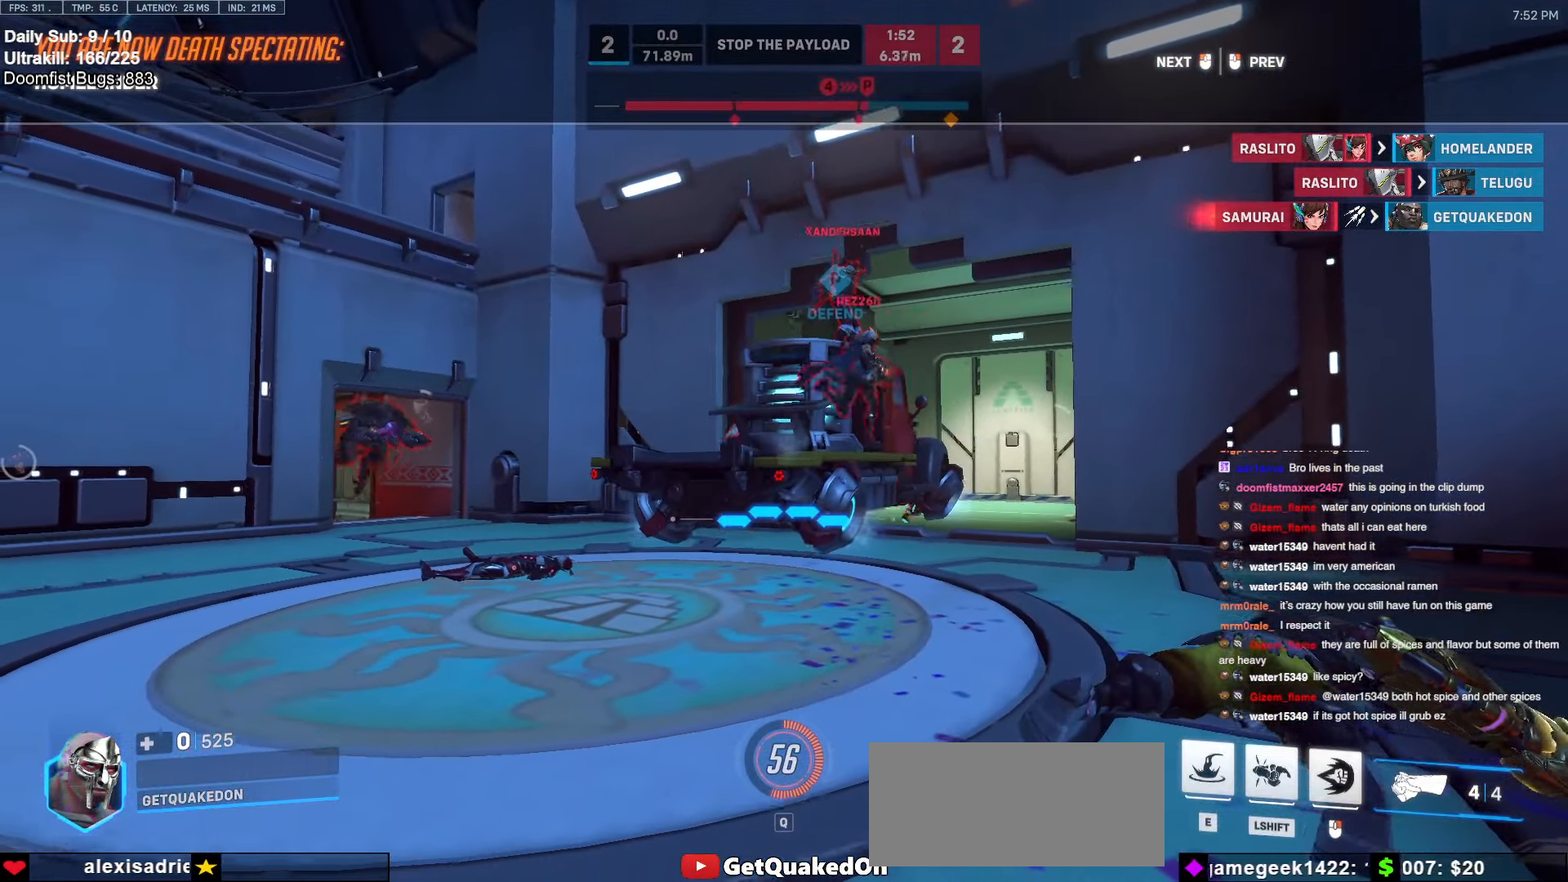
{"keys": [], "mouse": [], "events": []}
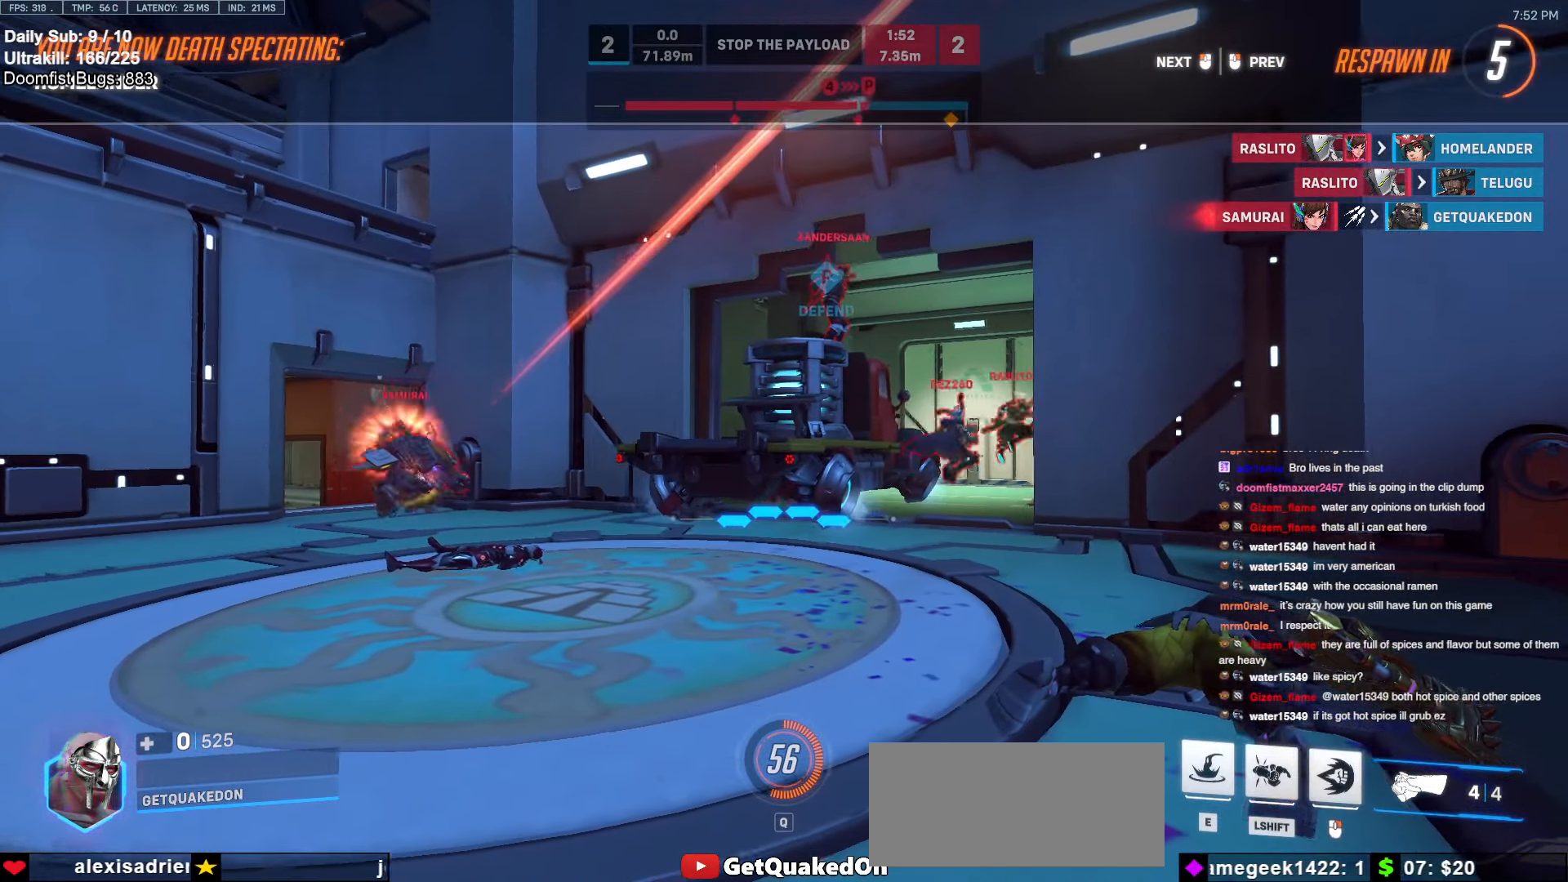
{"keys": [], "mouse": [], "events": []}
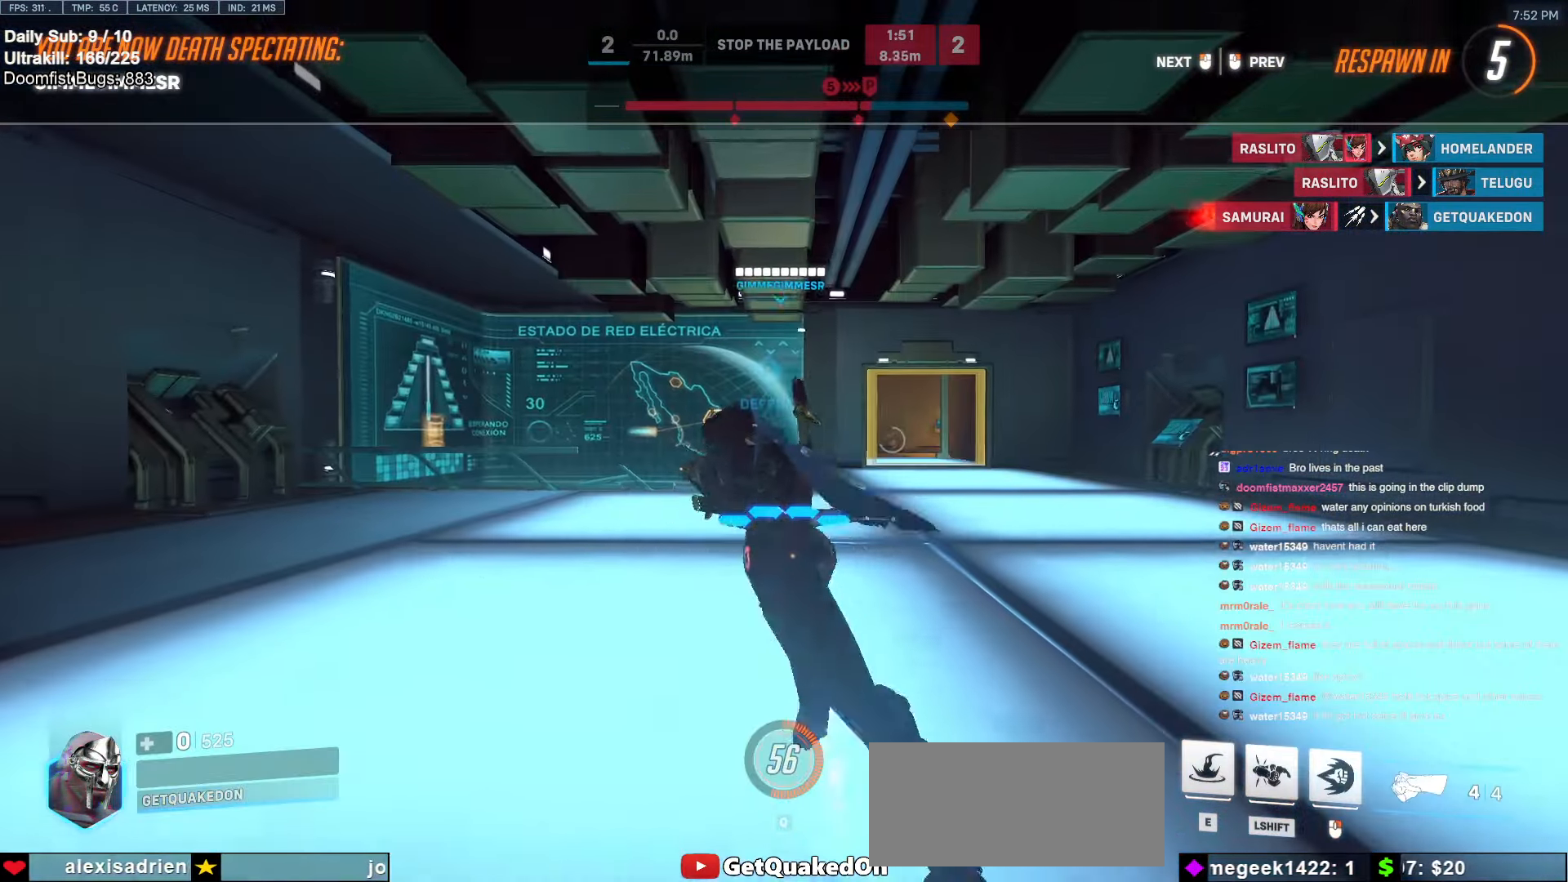
{"keys": [], "mouse": [], "events": []}
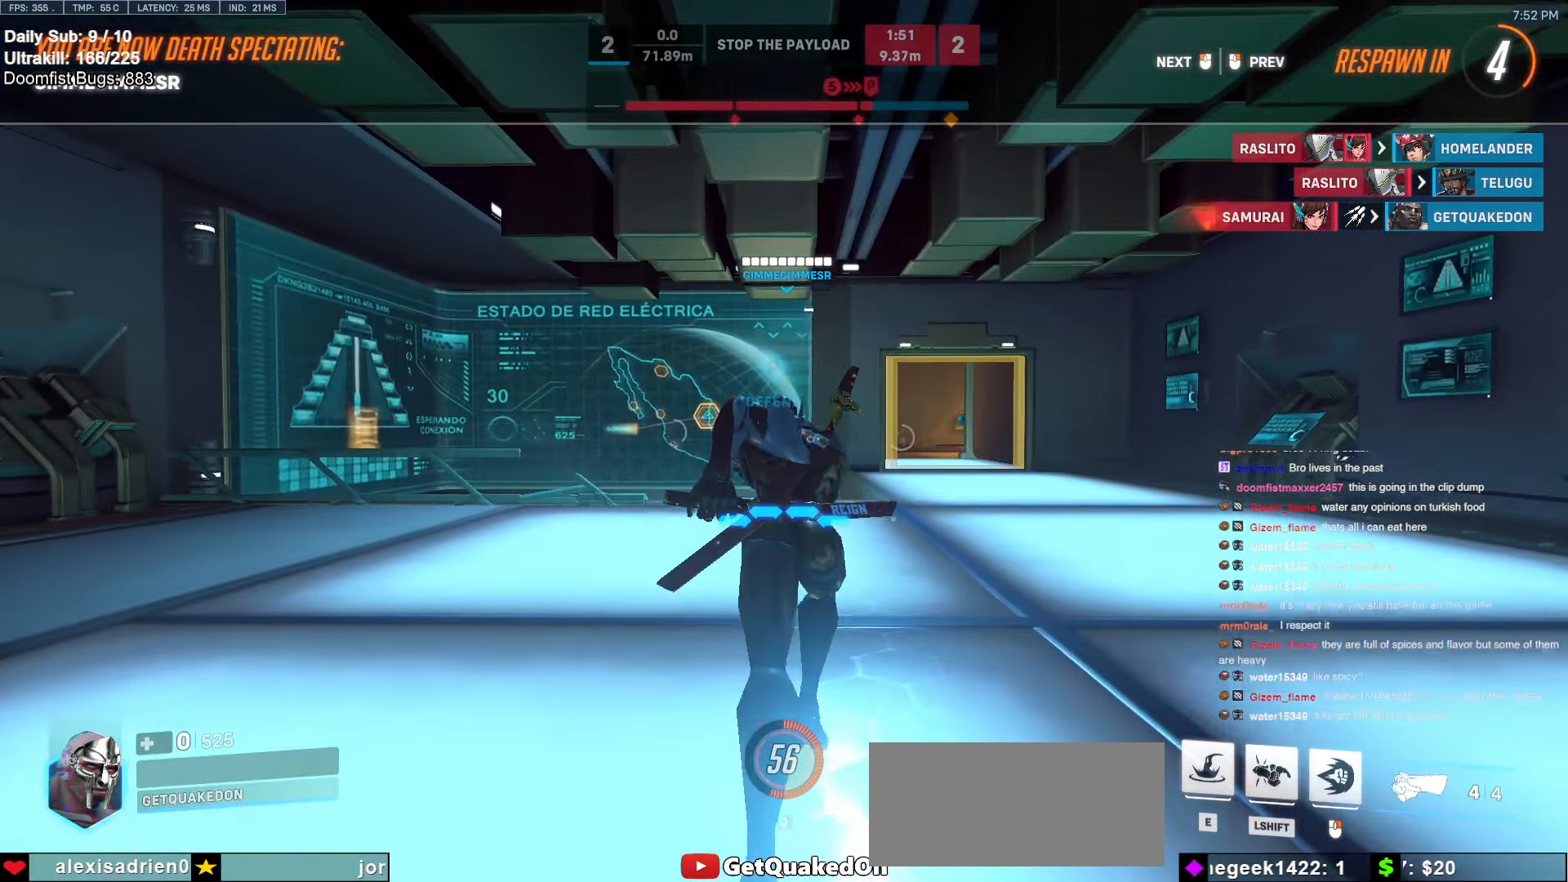
{"keys": [], "mouse": [], "events": []}
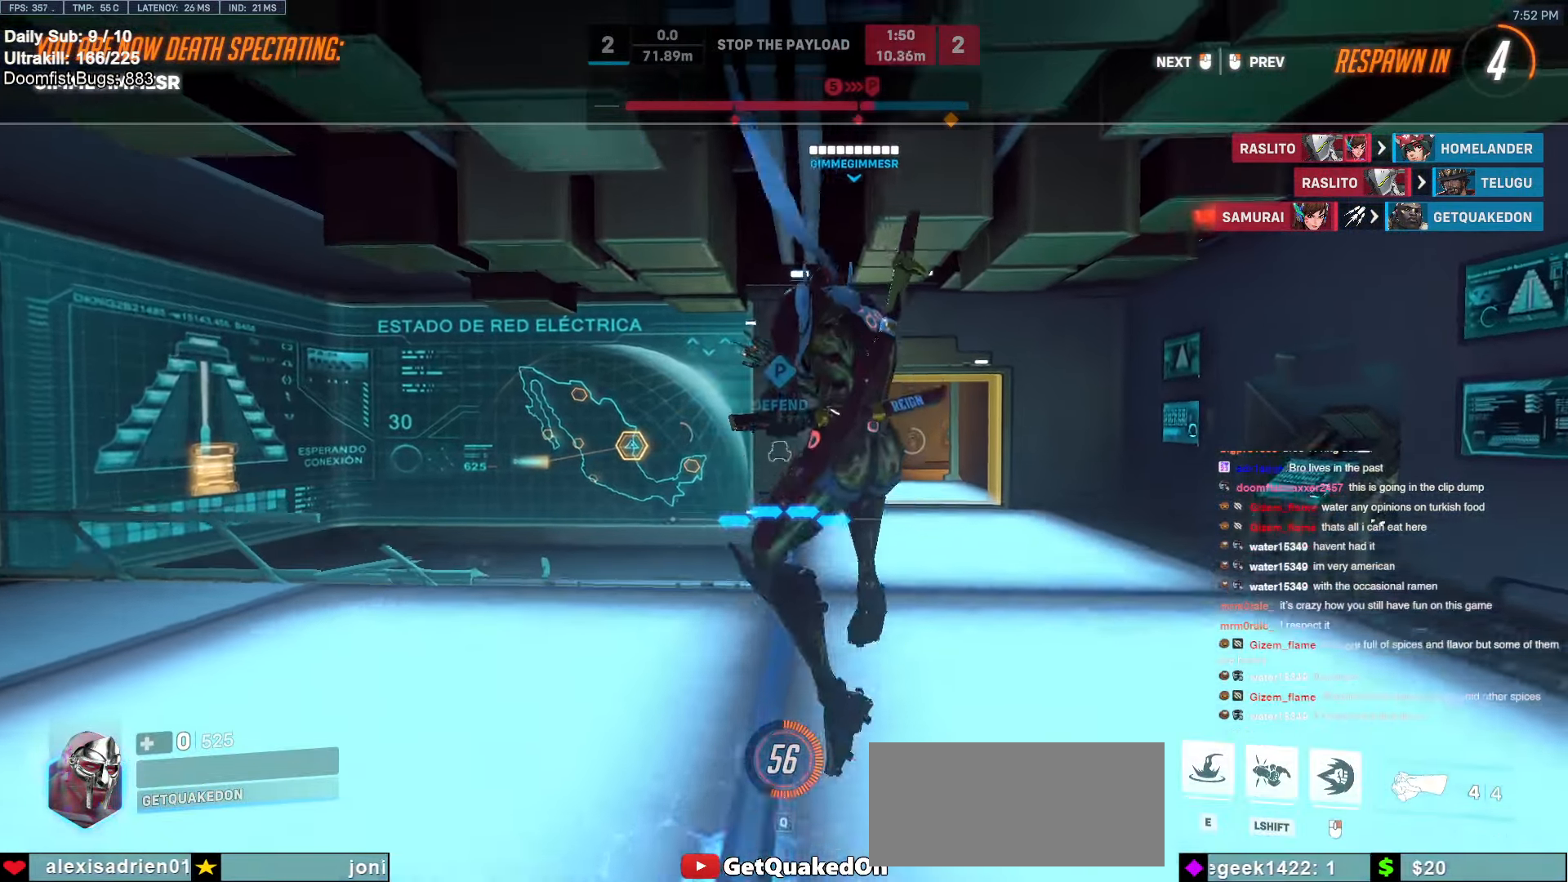
{"keys": [], "mouse": [], "events": []}
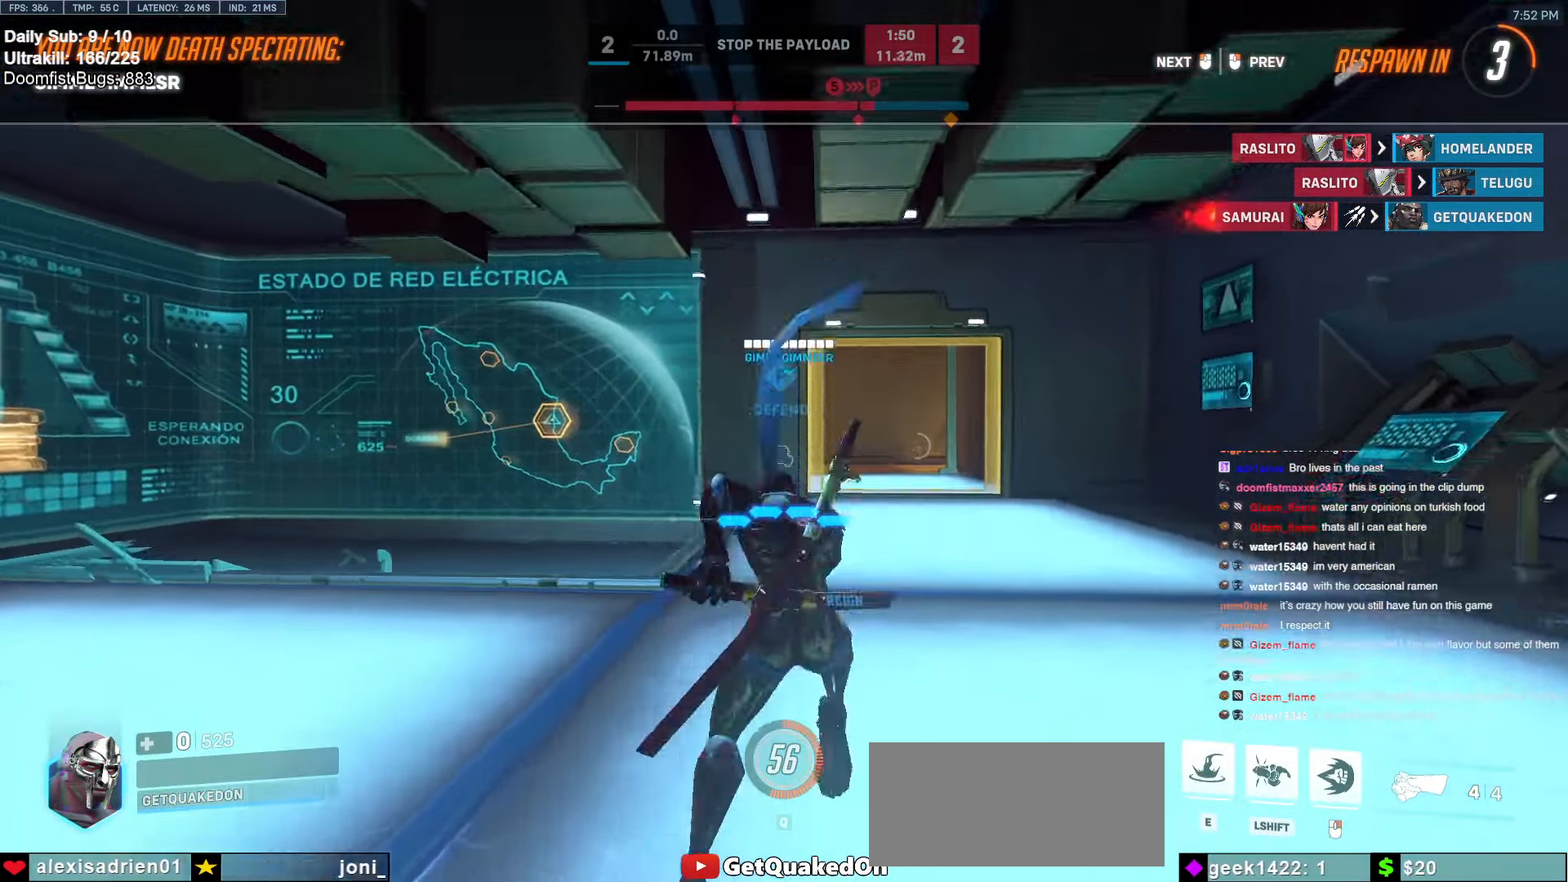
{"keys": [], "mouse": [], "events": []}
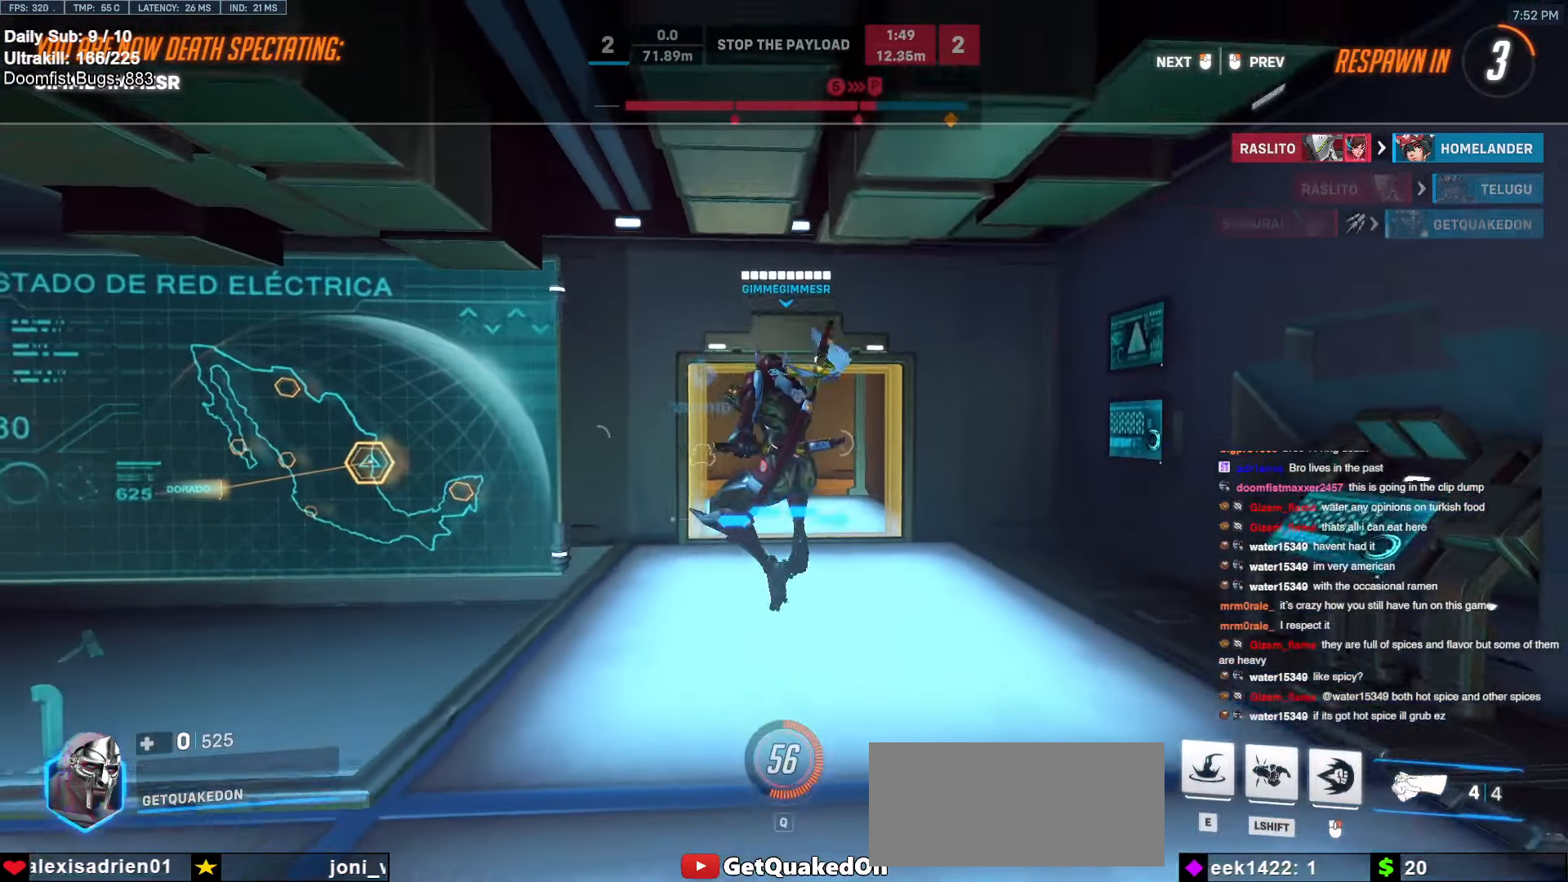
{"keys": ["w"], "mouse": [], "events": [[250, "w", "down"]]}
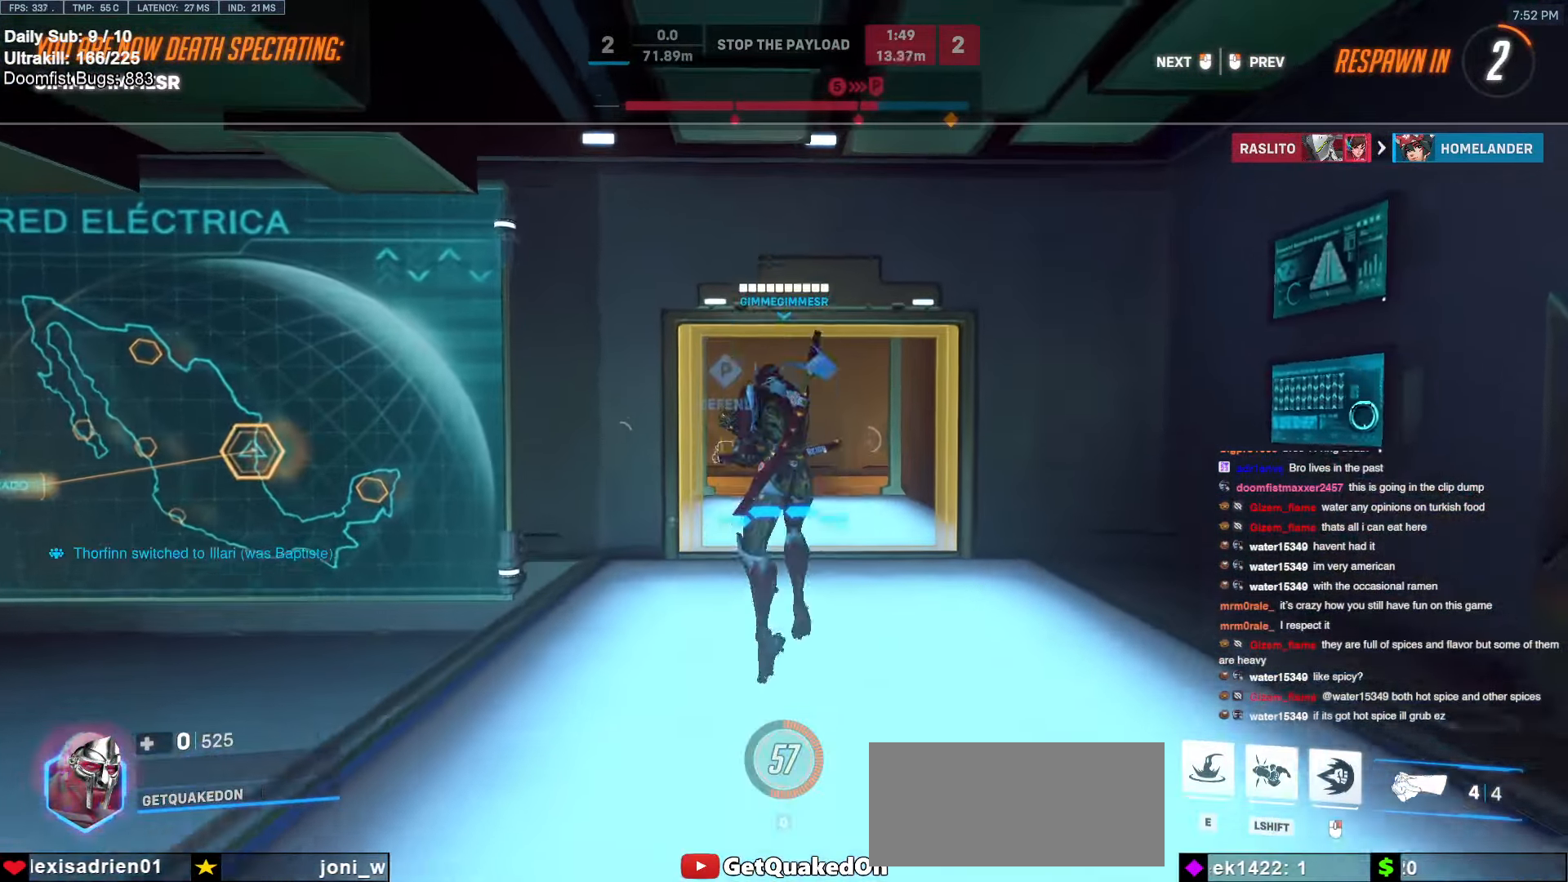
{"keys": ["w"], "mouse": [], "events": []}
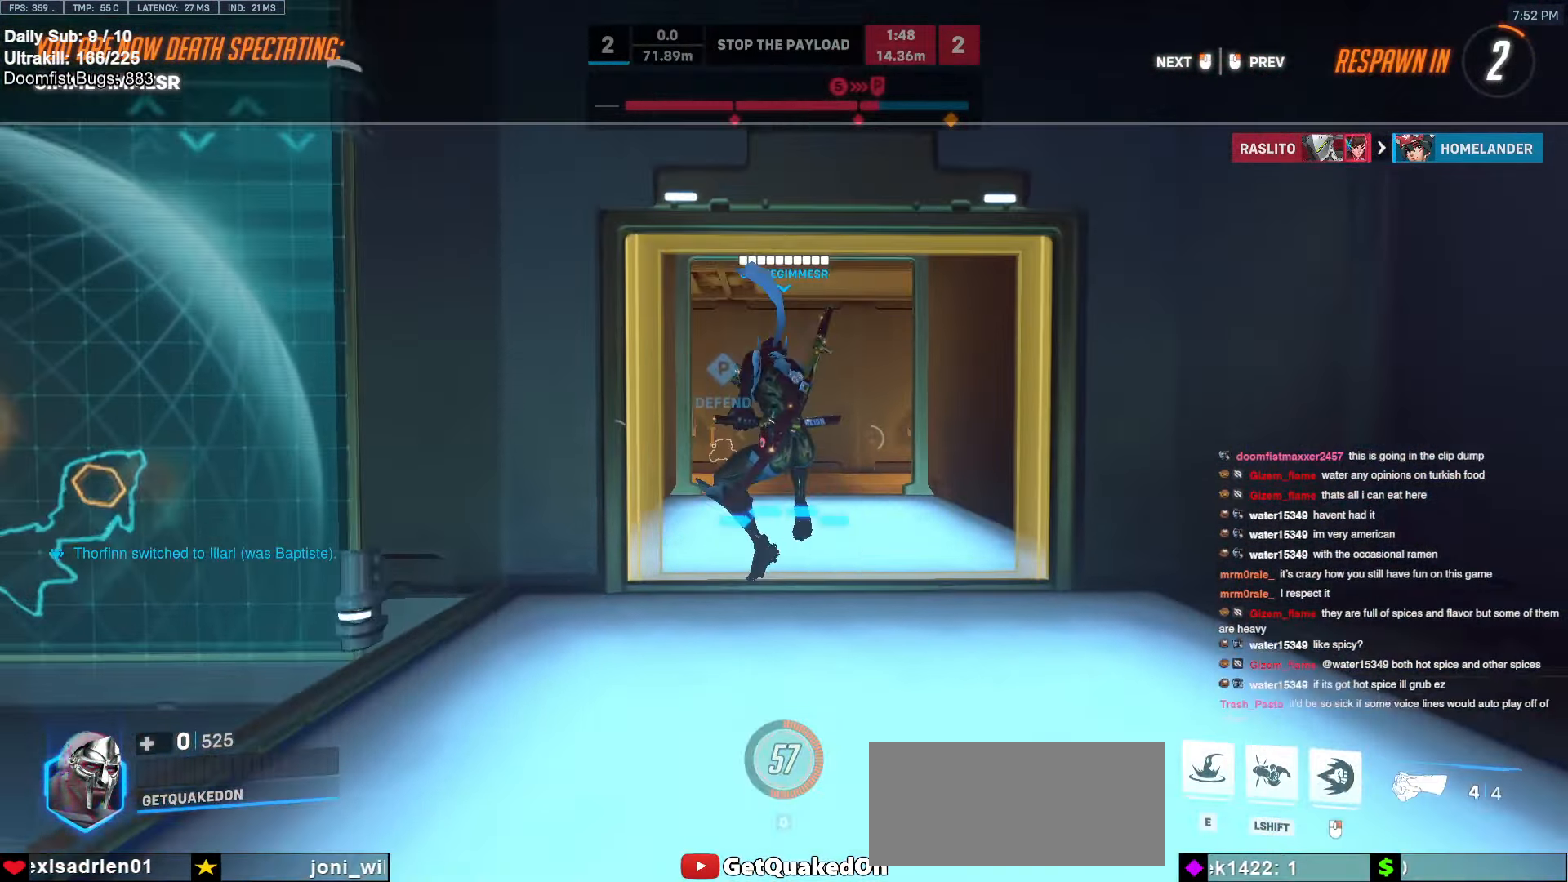
{"keys": ["w"], "mouse": [], "events": []}